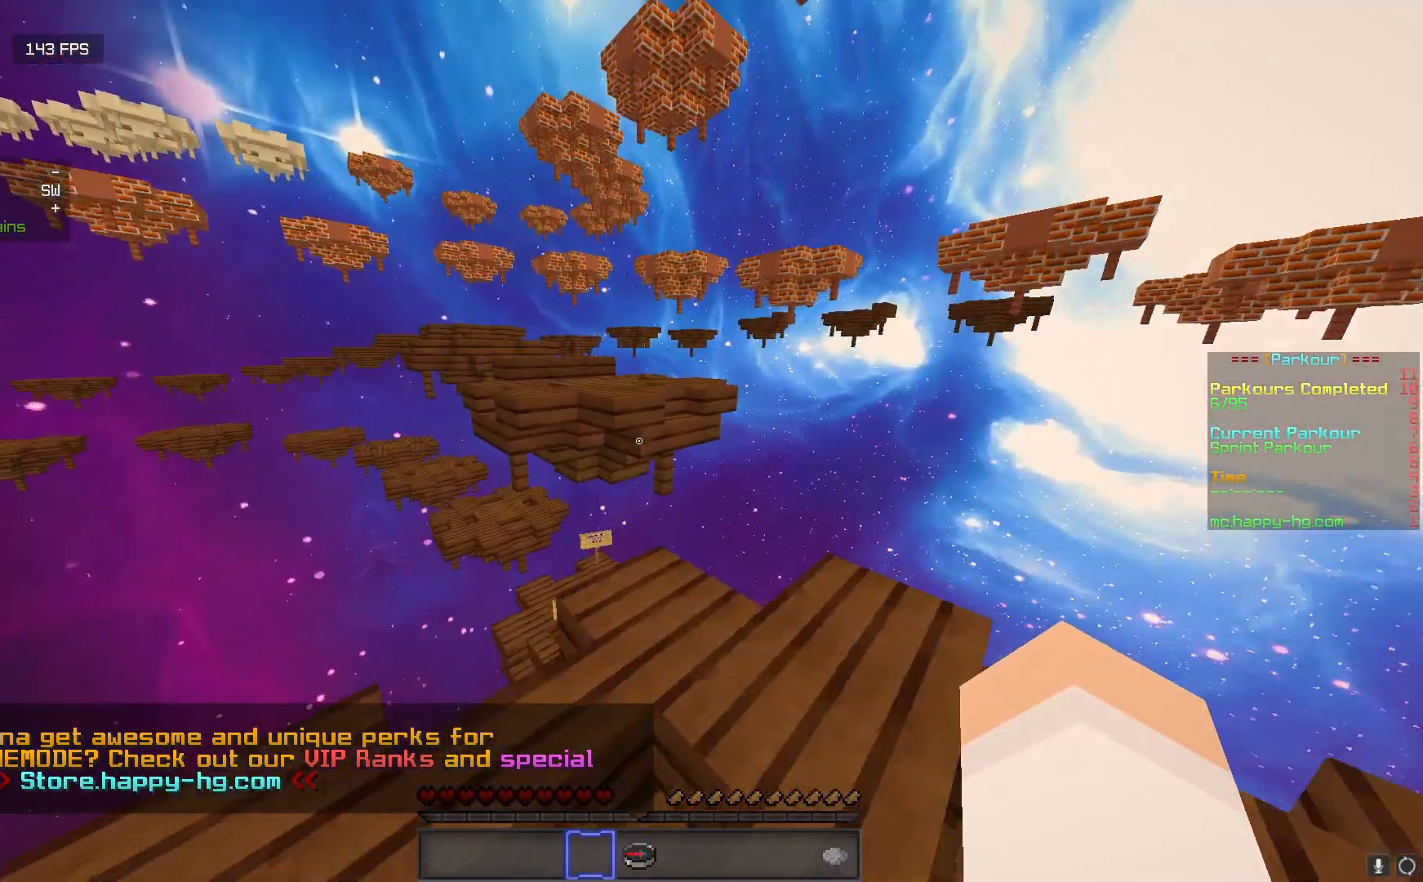
Gameplay with keyboard and mouse; each line is a JSON object with the keys and mouse buttons held at the frame after it. "events" lists presses ("down") and releases ("up") of "a", "d", "s", "w", "mouse_left" and "mouse_right" between this image and that frame as [ms after this image, input, new state], when the widget could be followed in between. "mouse_left", "mouse_right" = the "left", "right" buttons of the "mouse" list. No other keys are recorded. Fast repeated clicks can show as one long hold. Mouse movement is not recorded.
{"keys": ["w"], "mouse": [], "events": []}
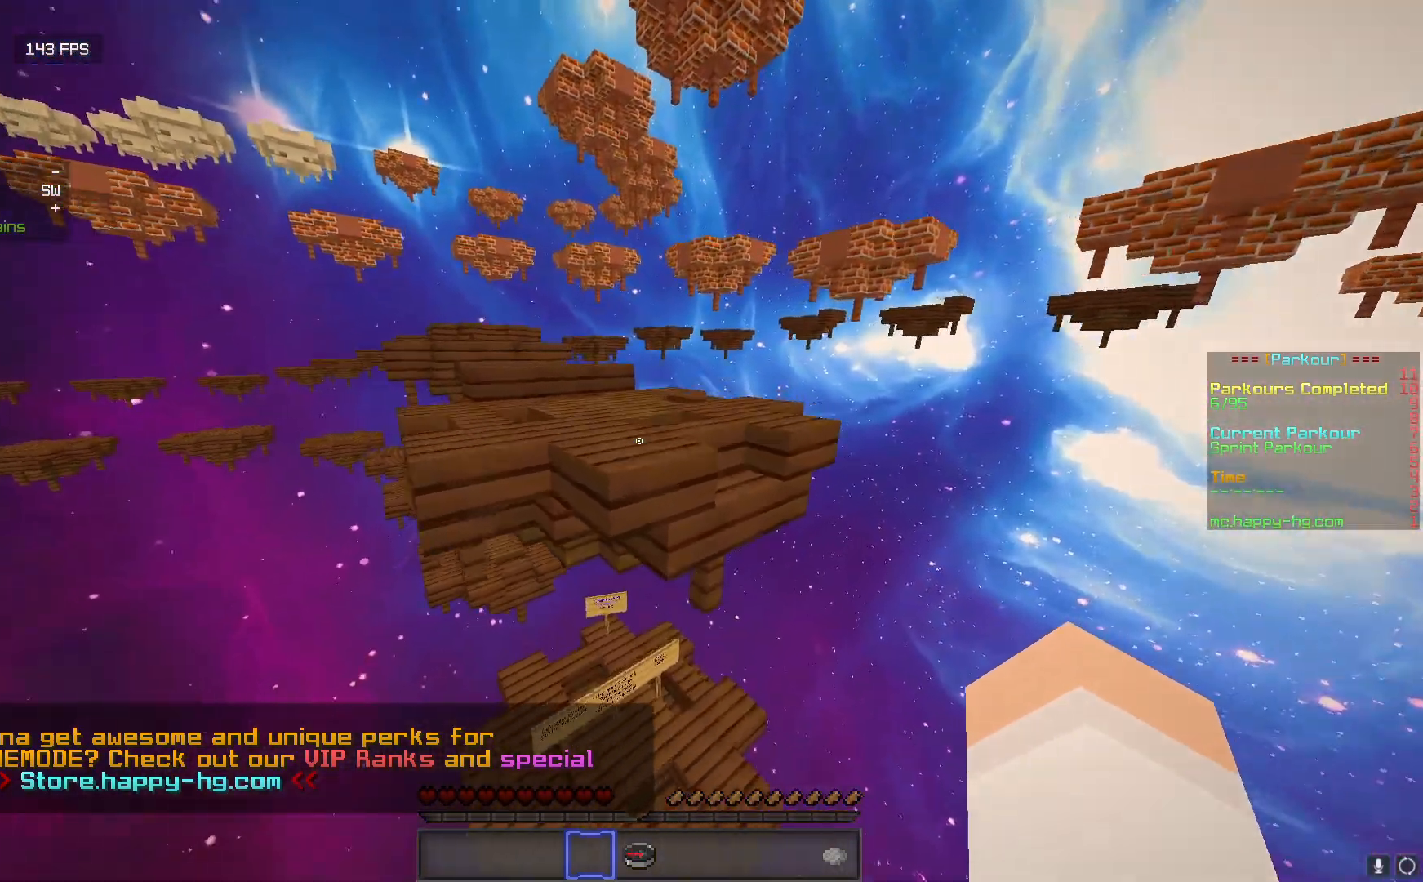
{"keys": ["w"], "mouse": [], "events": []}
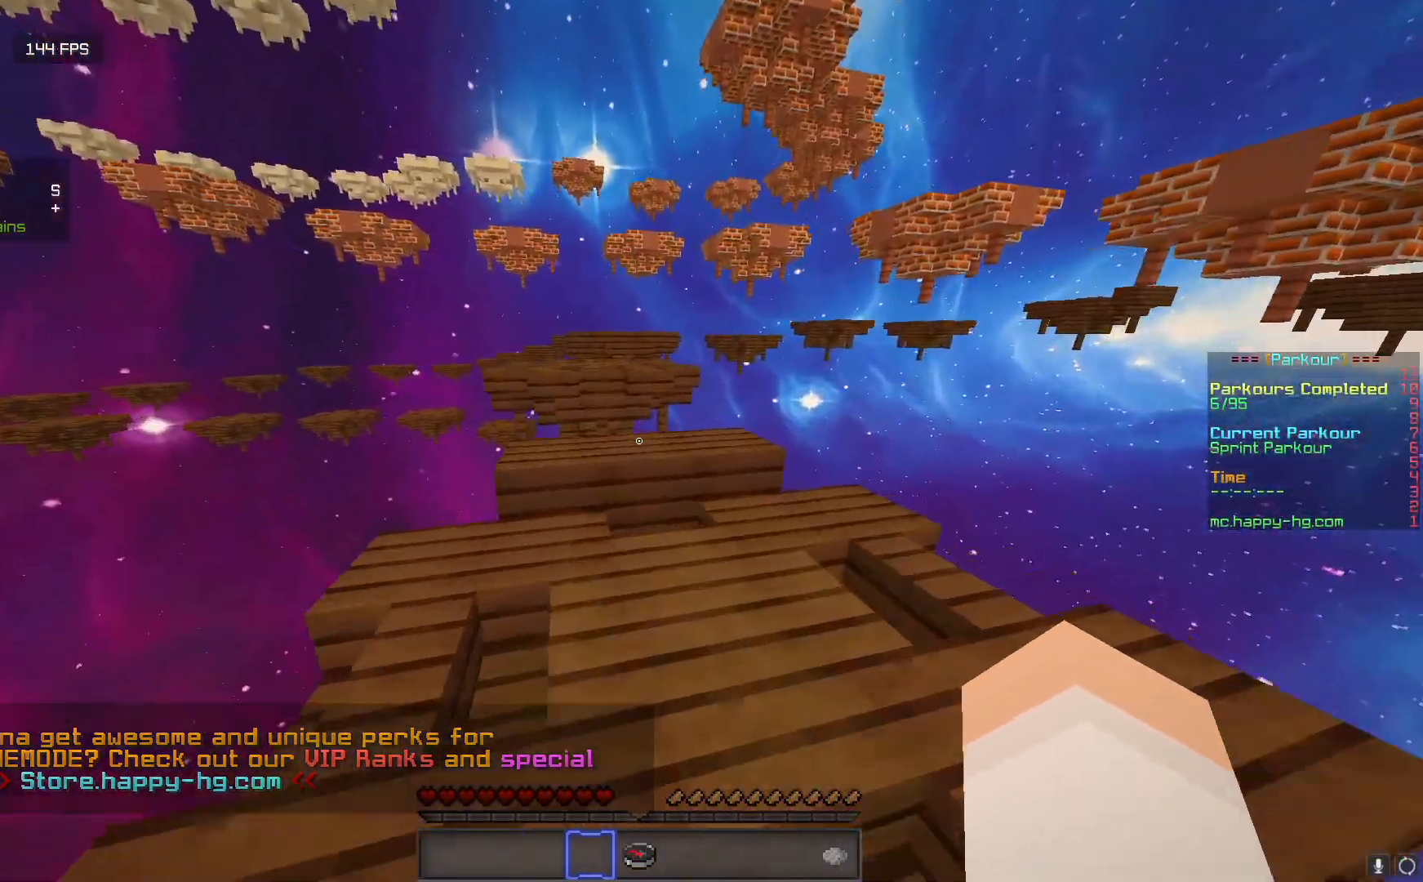
{"keys": ["w"], "mouse": [], "events": [[67, "a", "down"], [167, "a", "up"]]}
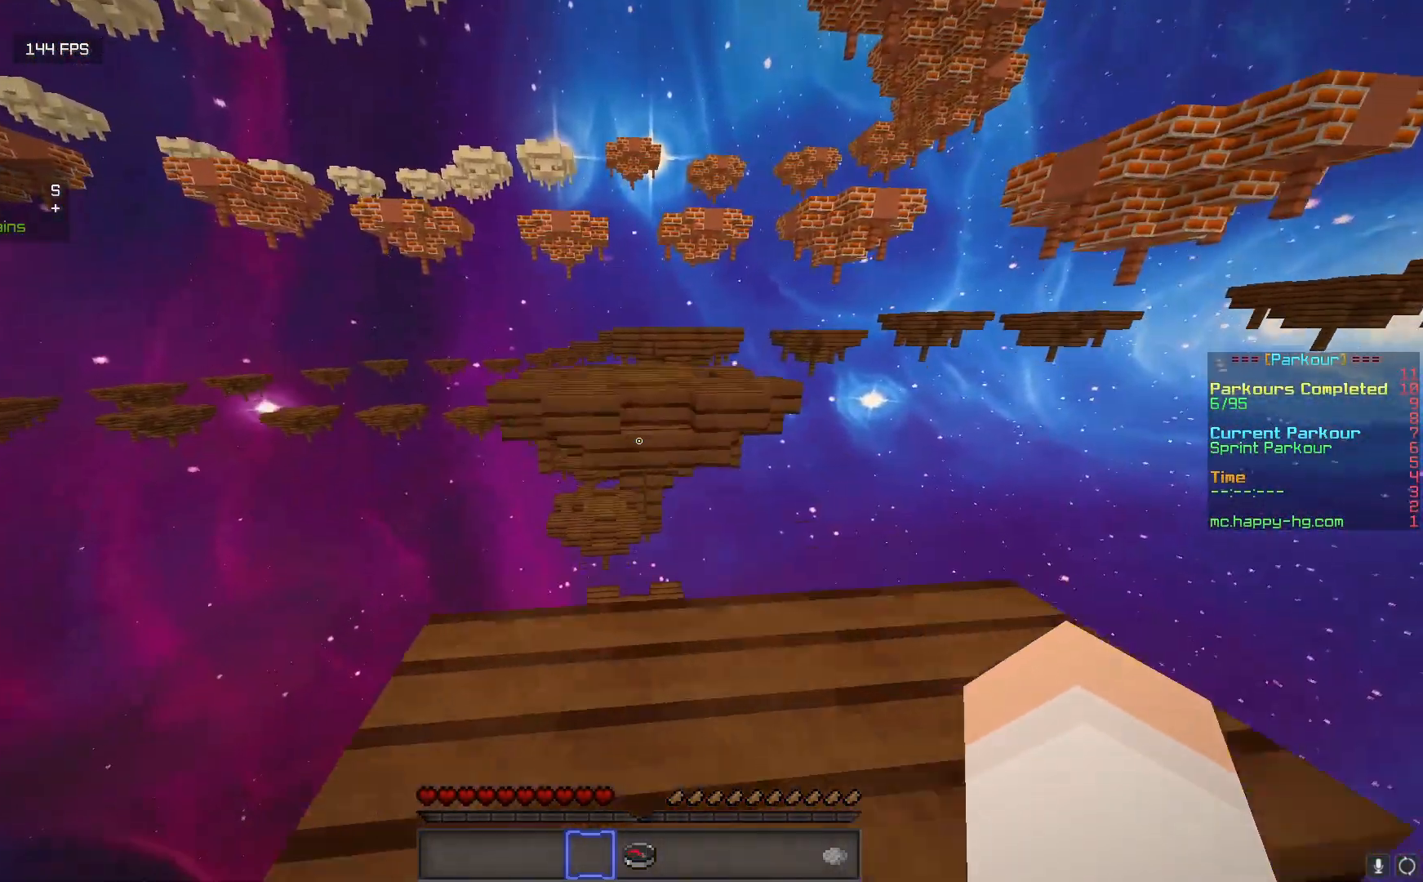
{"keys": ["w"], "mouse": [], "events": []}
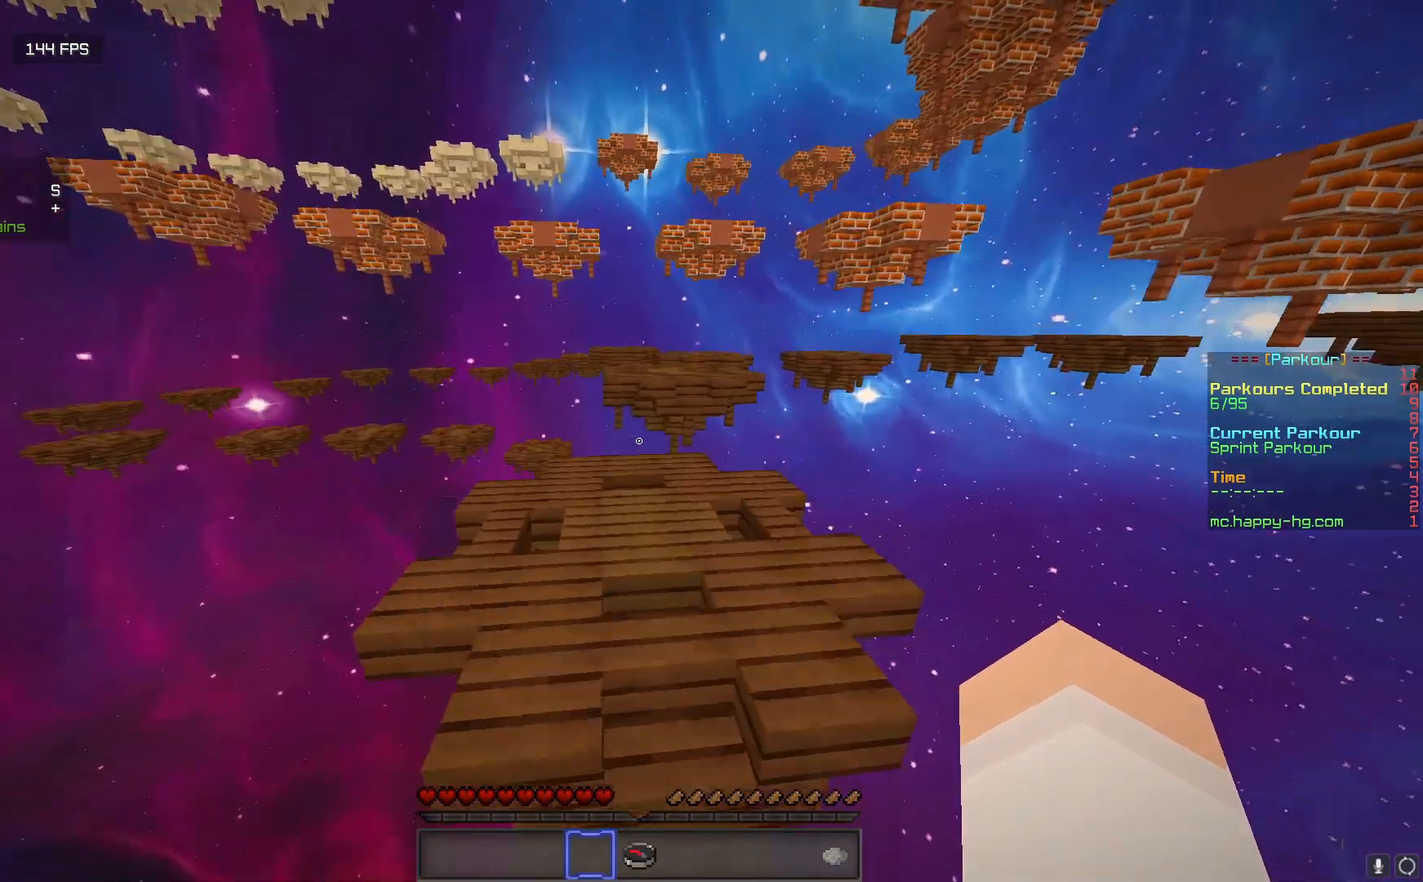
{"keys": ["w"], "mouse": [], "events": []}
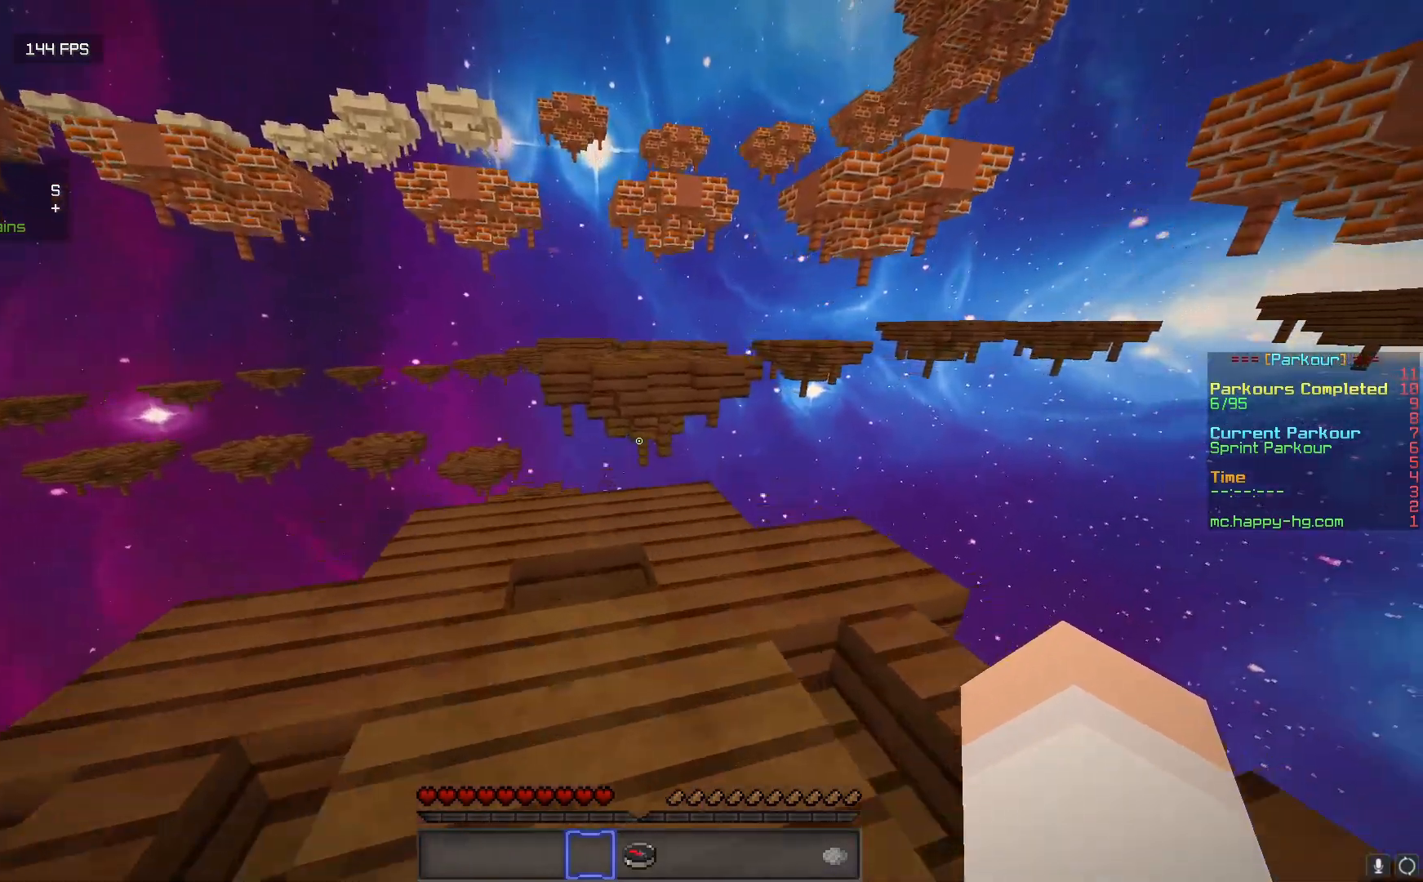
{"keys": ["w"], "mouse": [], "events": []}
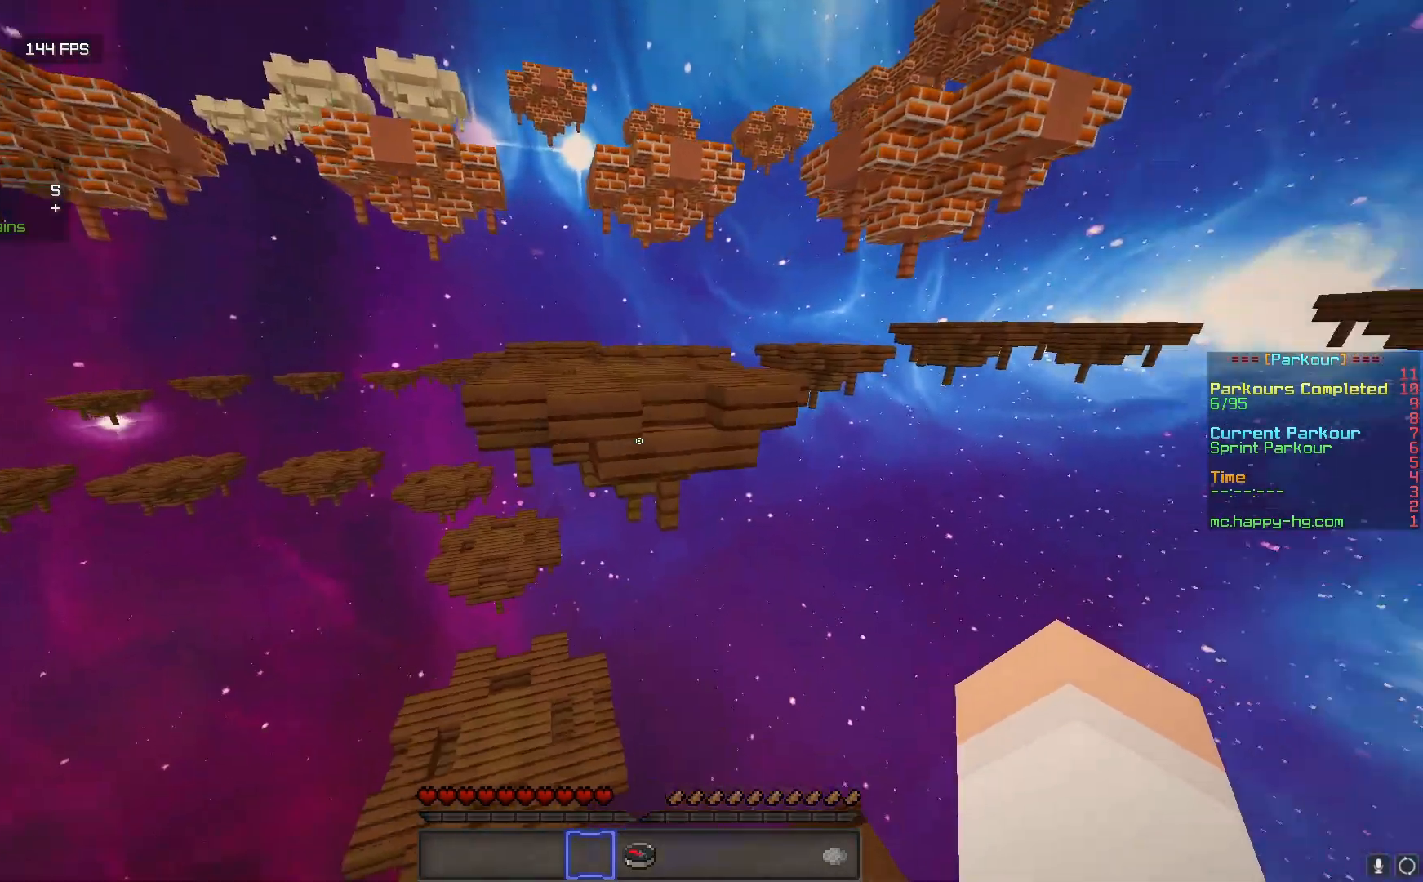
{"keys": ["w"], "mouse": [], "events": []}
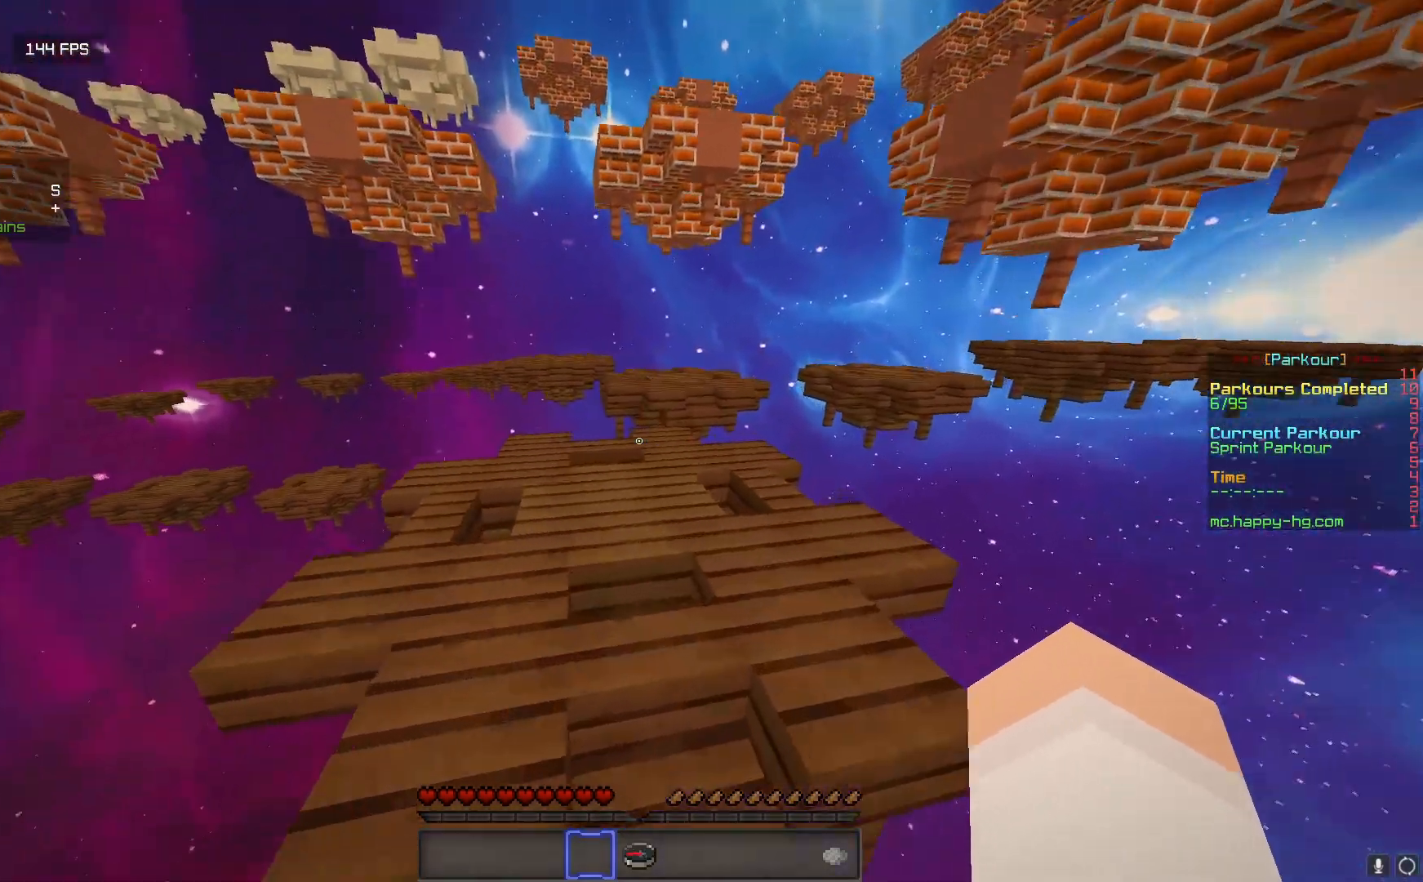
{"keys": ["w"], "mouse": [], "events": [[233, "a", "down"], [433, "a", "up"]]}
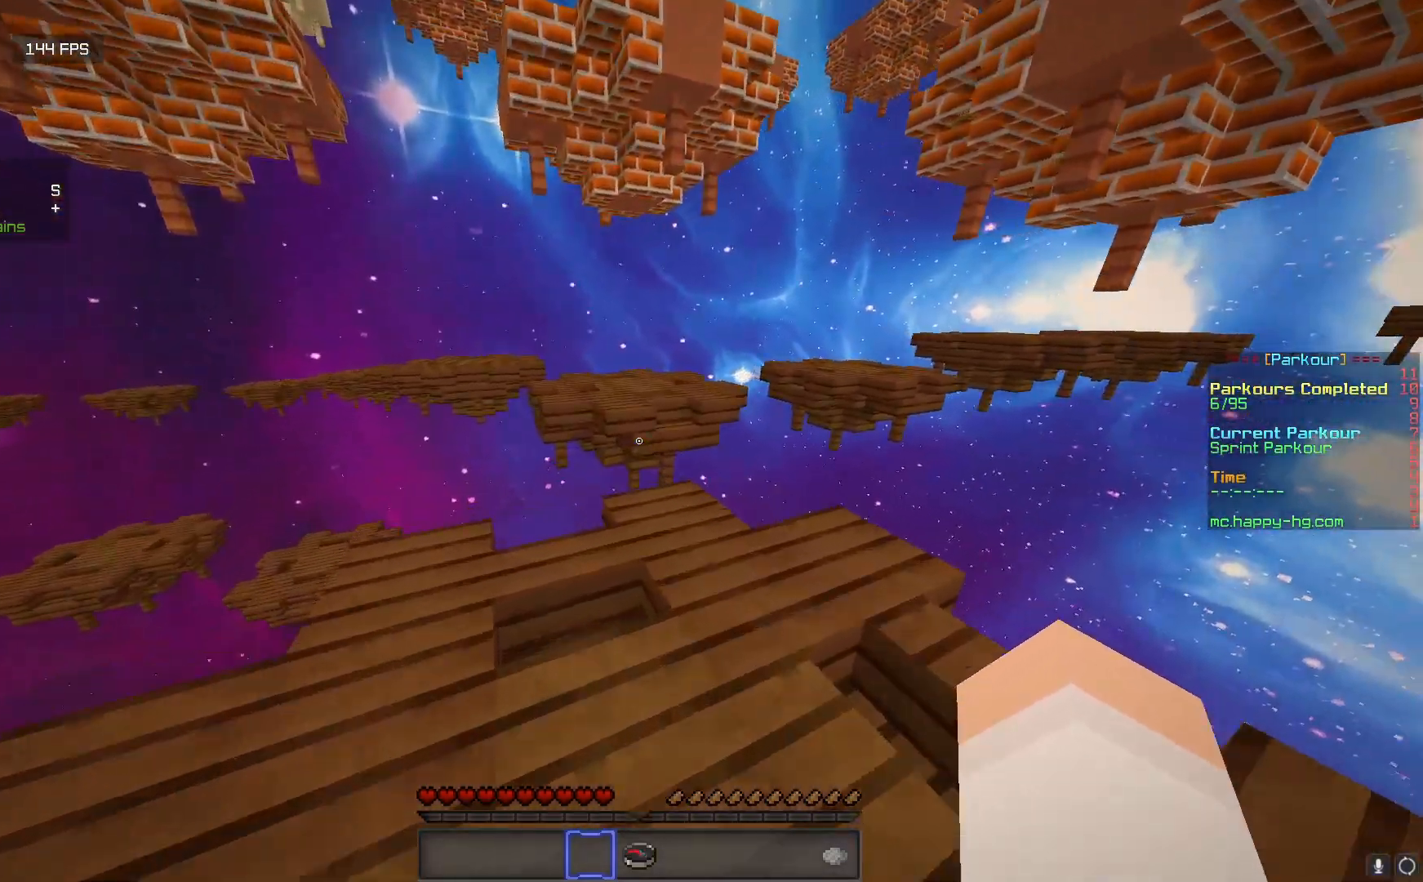
{"keys": ["w"], "mouse": [], "events": []}
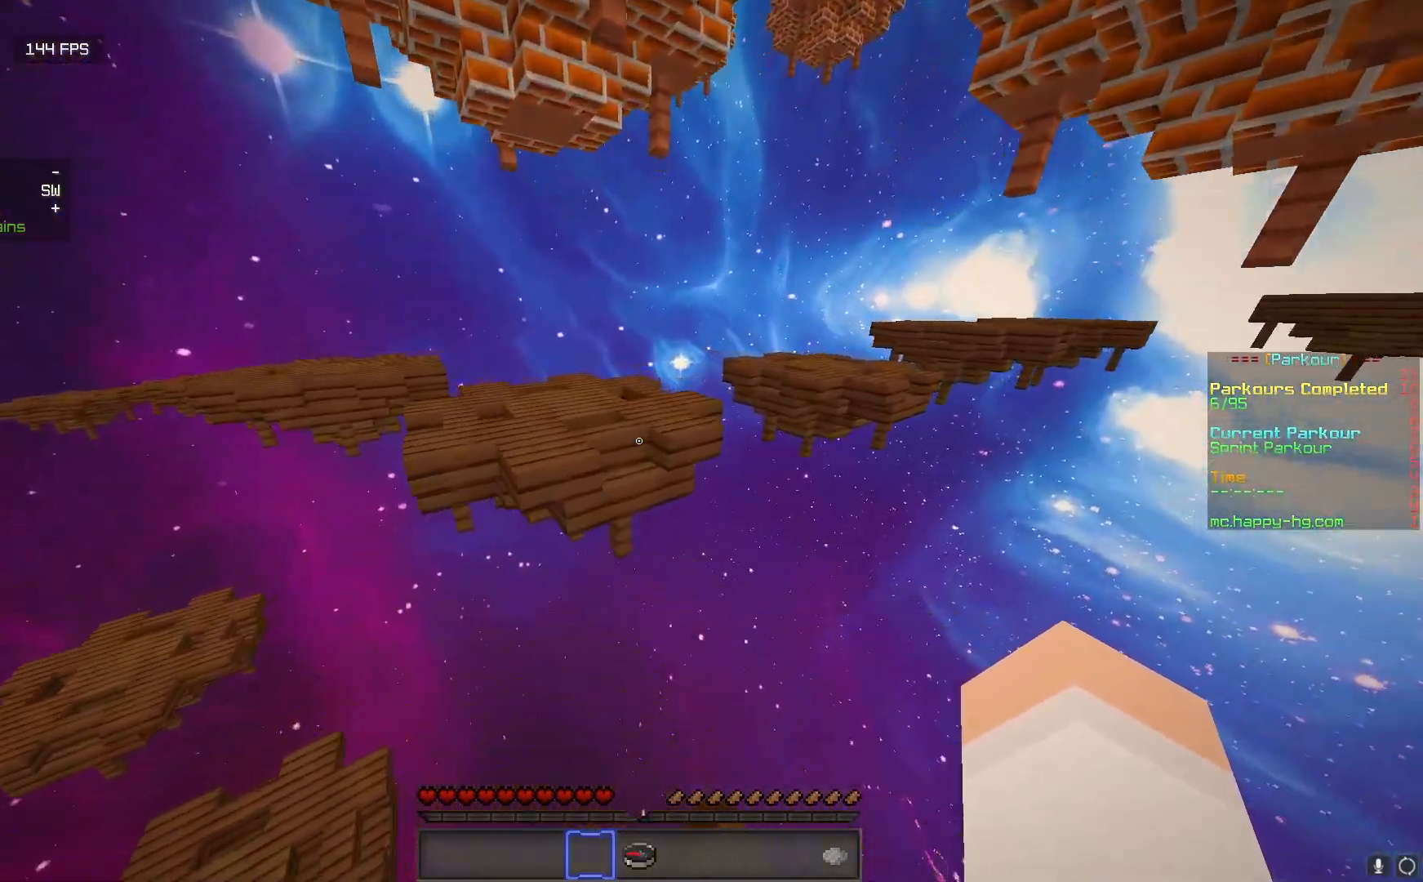
{"keys": ["a", "w"], "mouse": [], "events": [[400, "a", "down"]]}
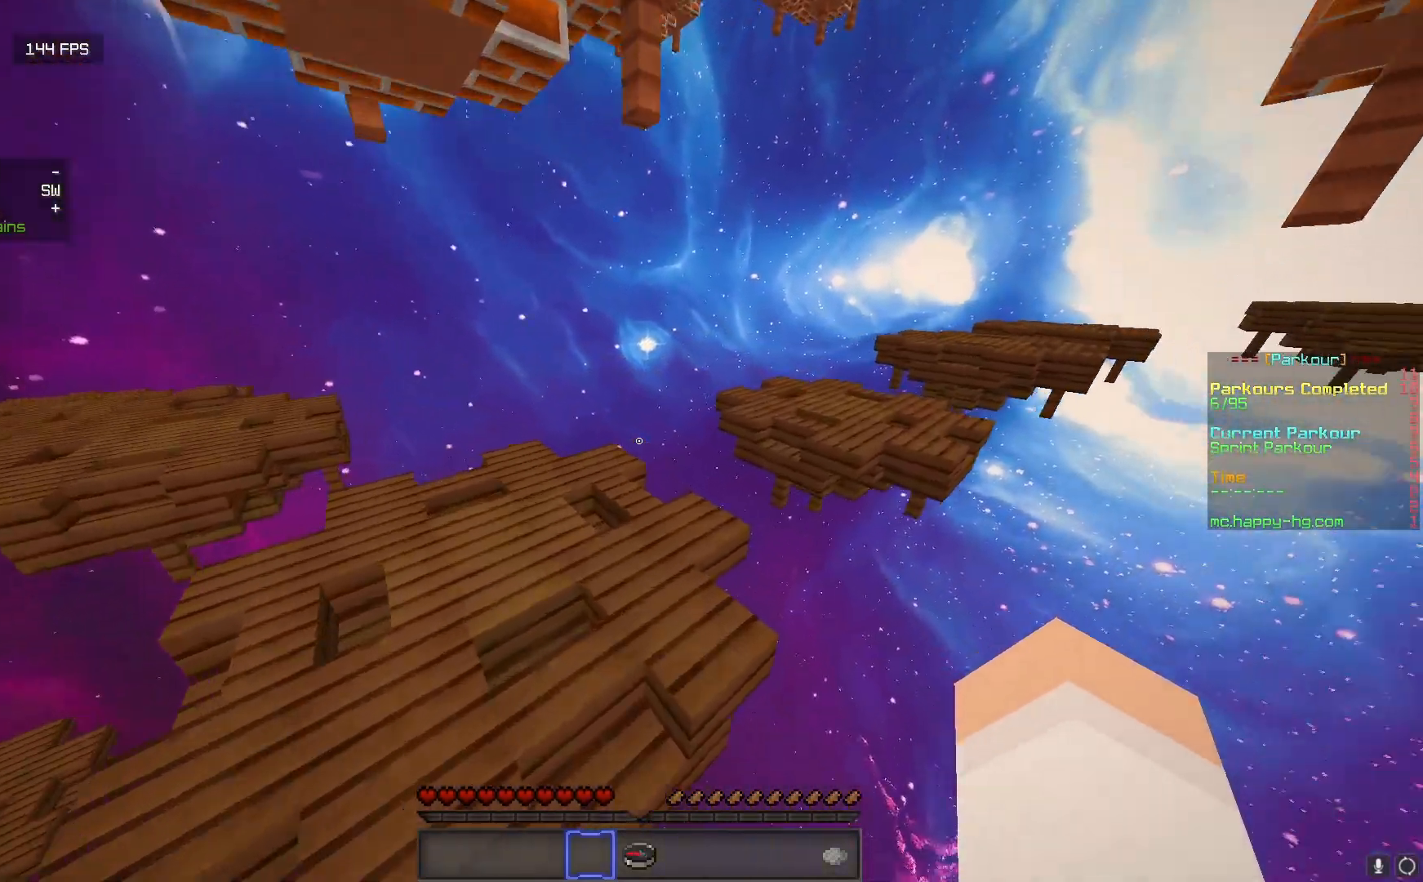
{"keys": ["w"], "mouse": [], "events": [[367, "a", "up"]]}
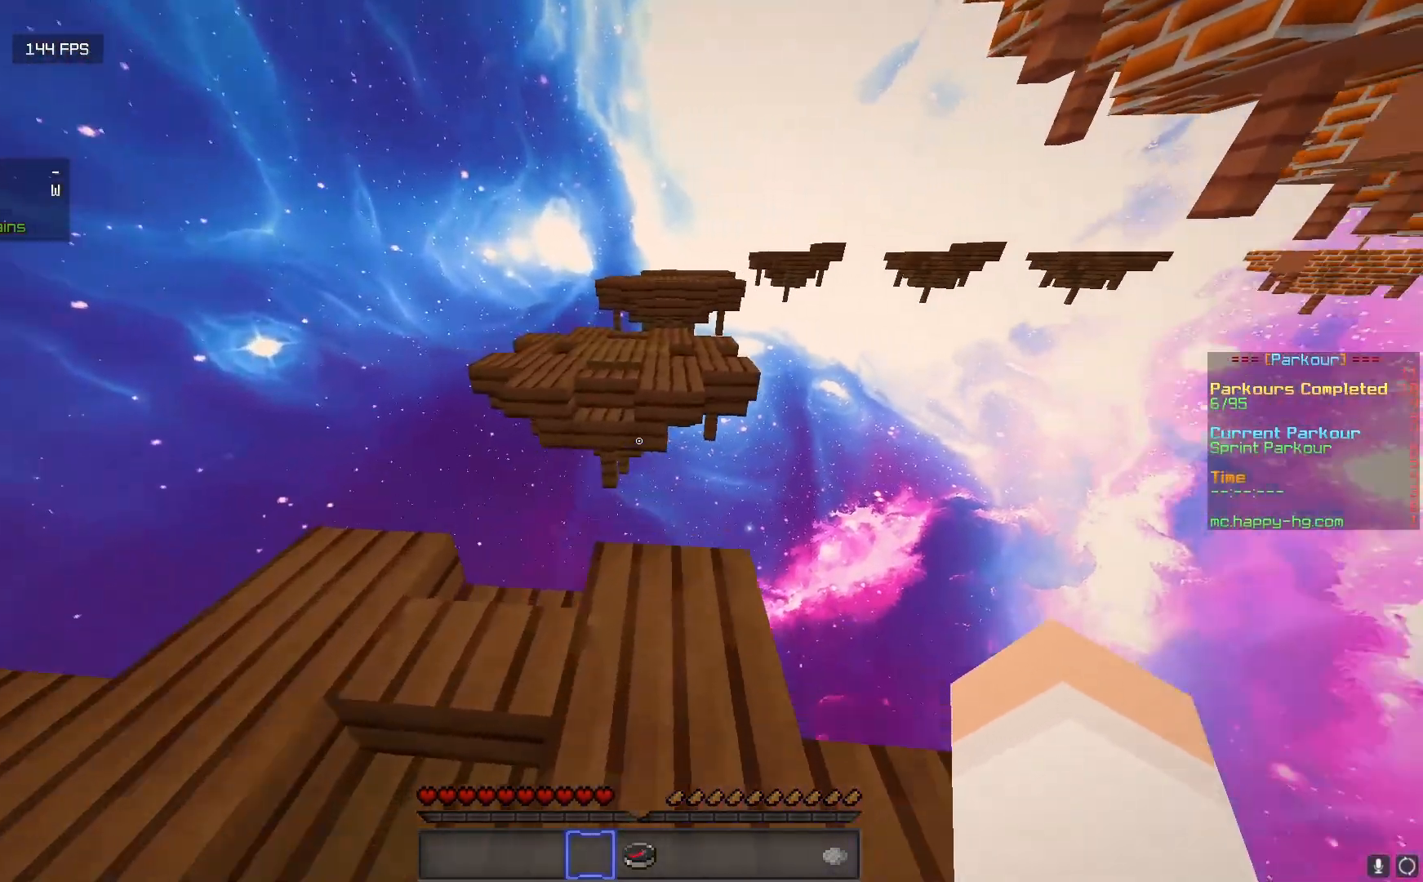
{"keys": ["w"], "mouse": [], "events": [[100, "d", "down"], [200, "d", "up"]]}
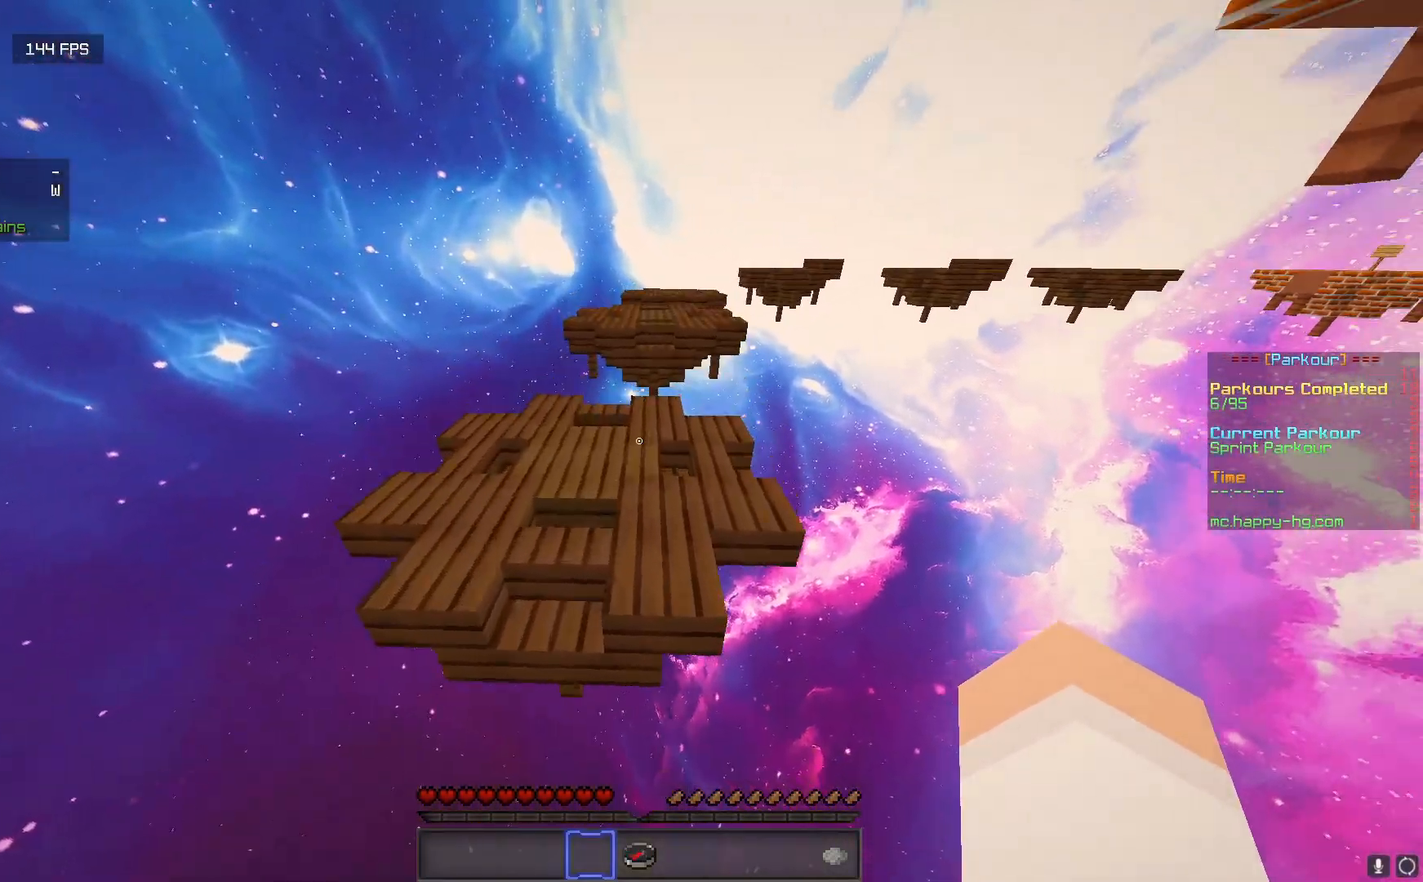
{"keys": ["d", "w"], "mouse": [], "events": [[133, "a", "down"], [333, "a", "up"], [483, "d", "down"]]}
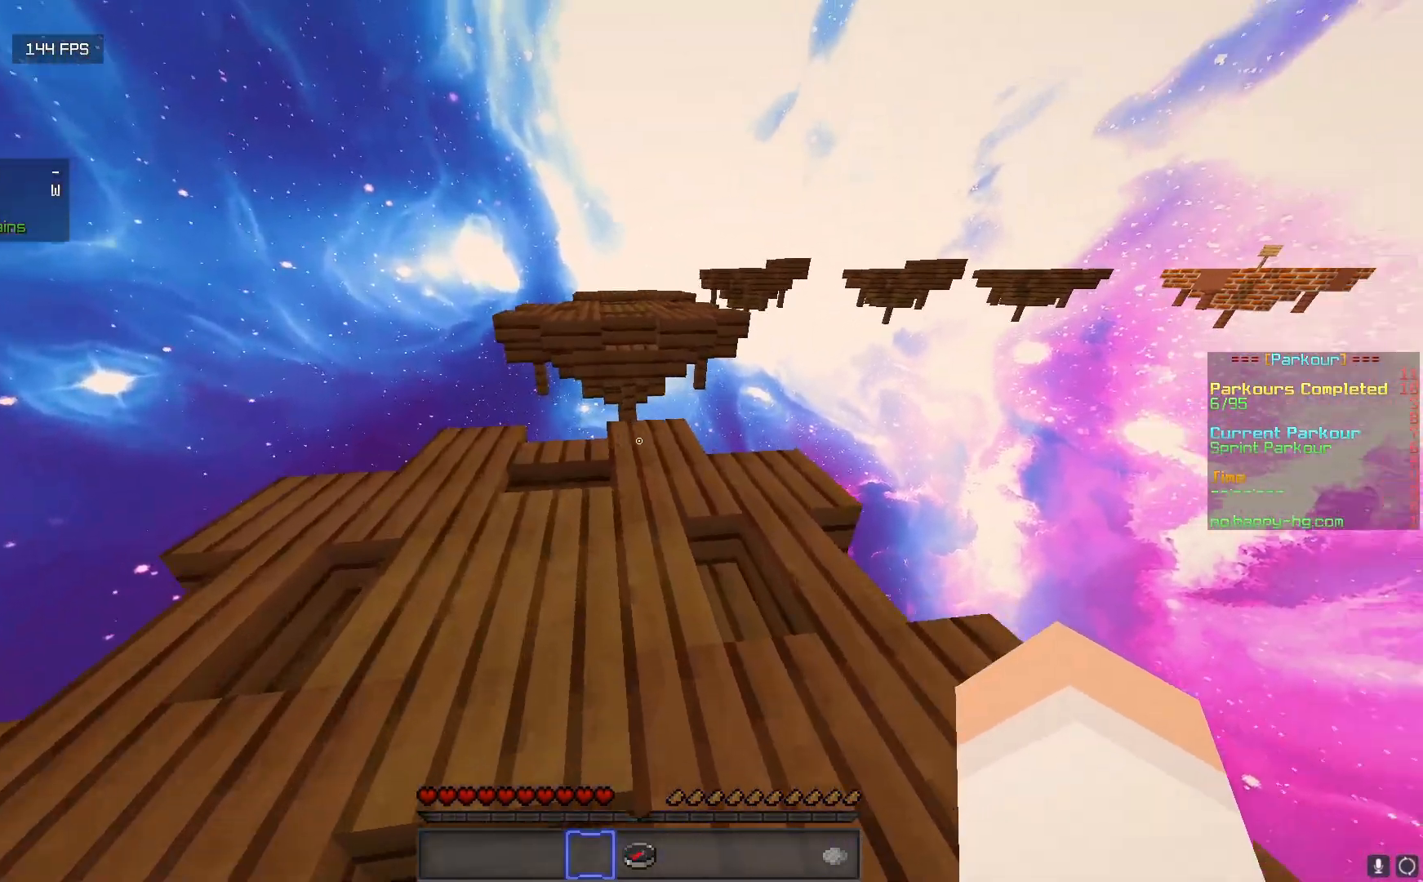
{"keys": ["w"], "mouse": [], "events": [[67, "d", "up"]]}
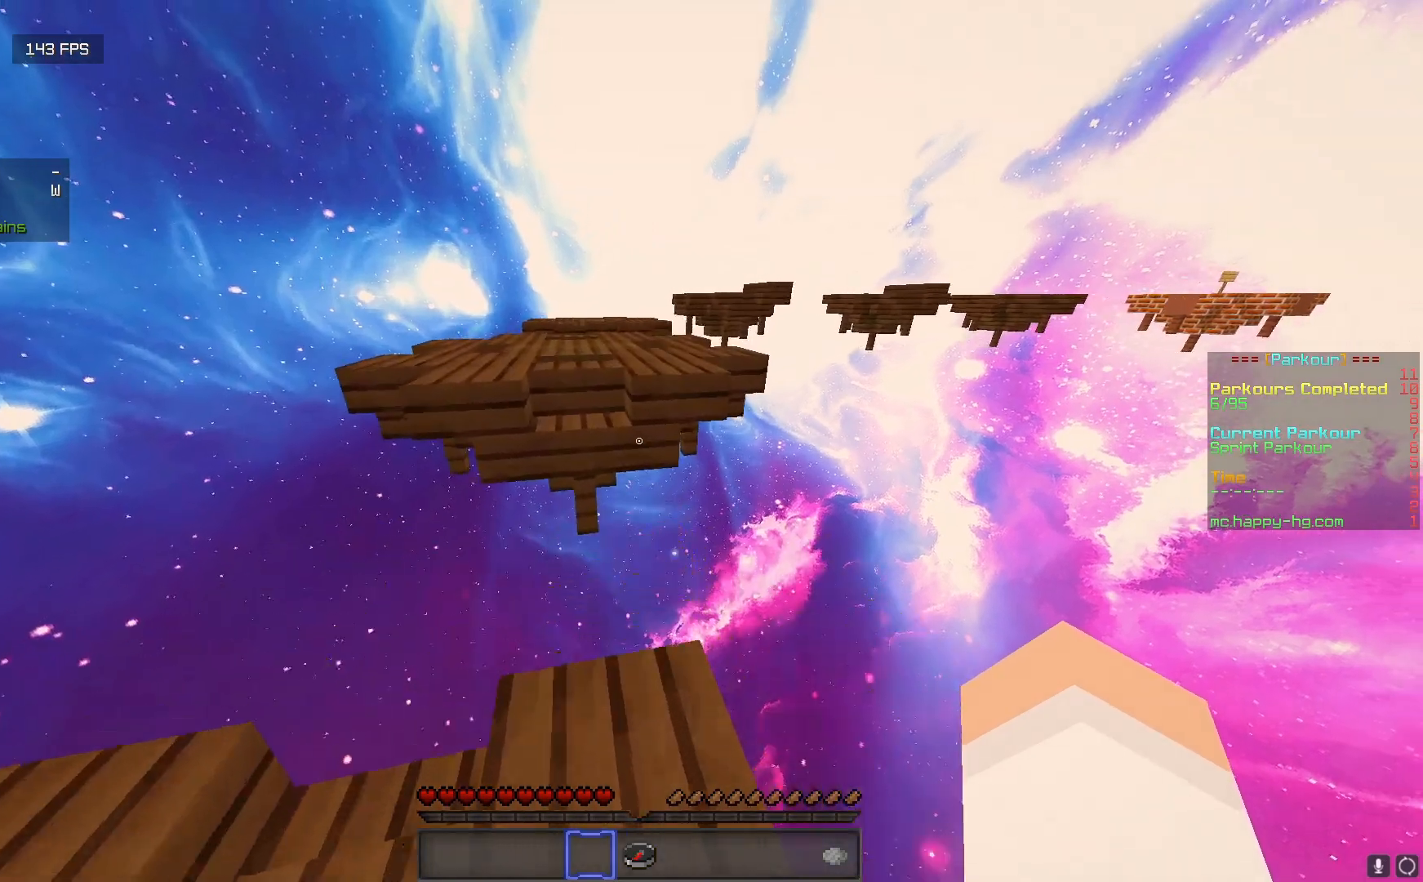
{"keys": ["a", "w"], "mouse": [], "events": [[467, "a", "down"]]}
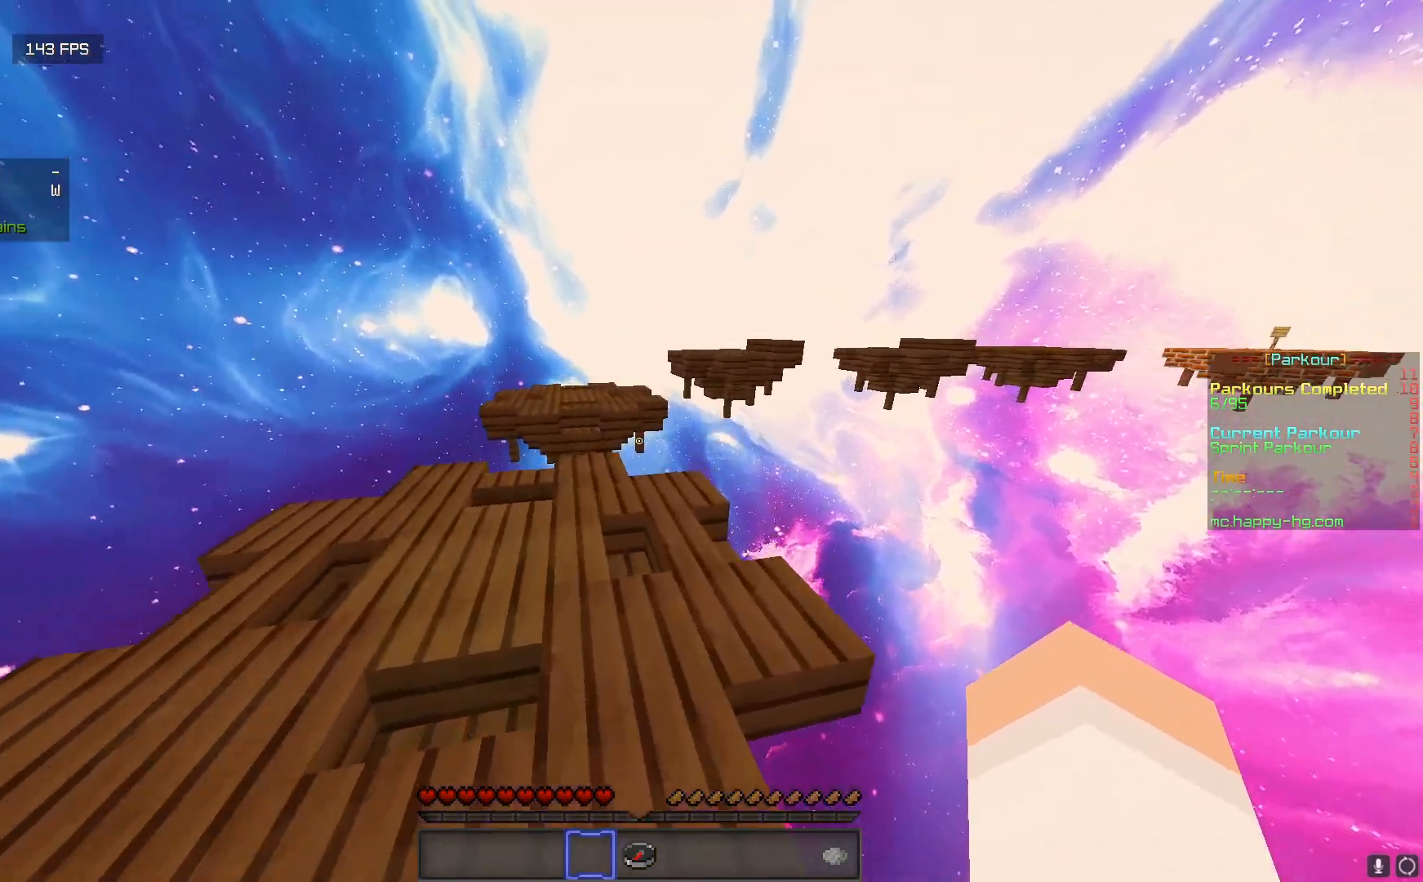
{"keys": ["w"], "mouse": [], "events": [[233, "a", "up"]]}
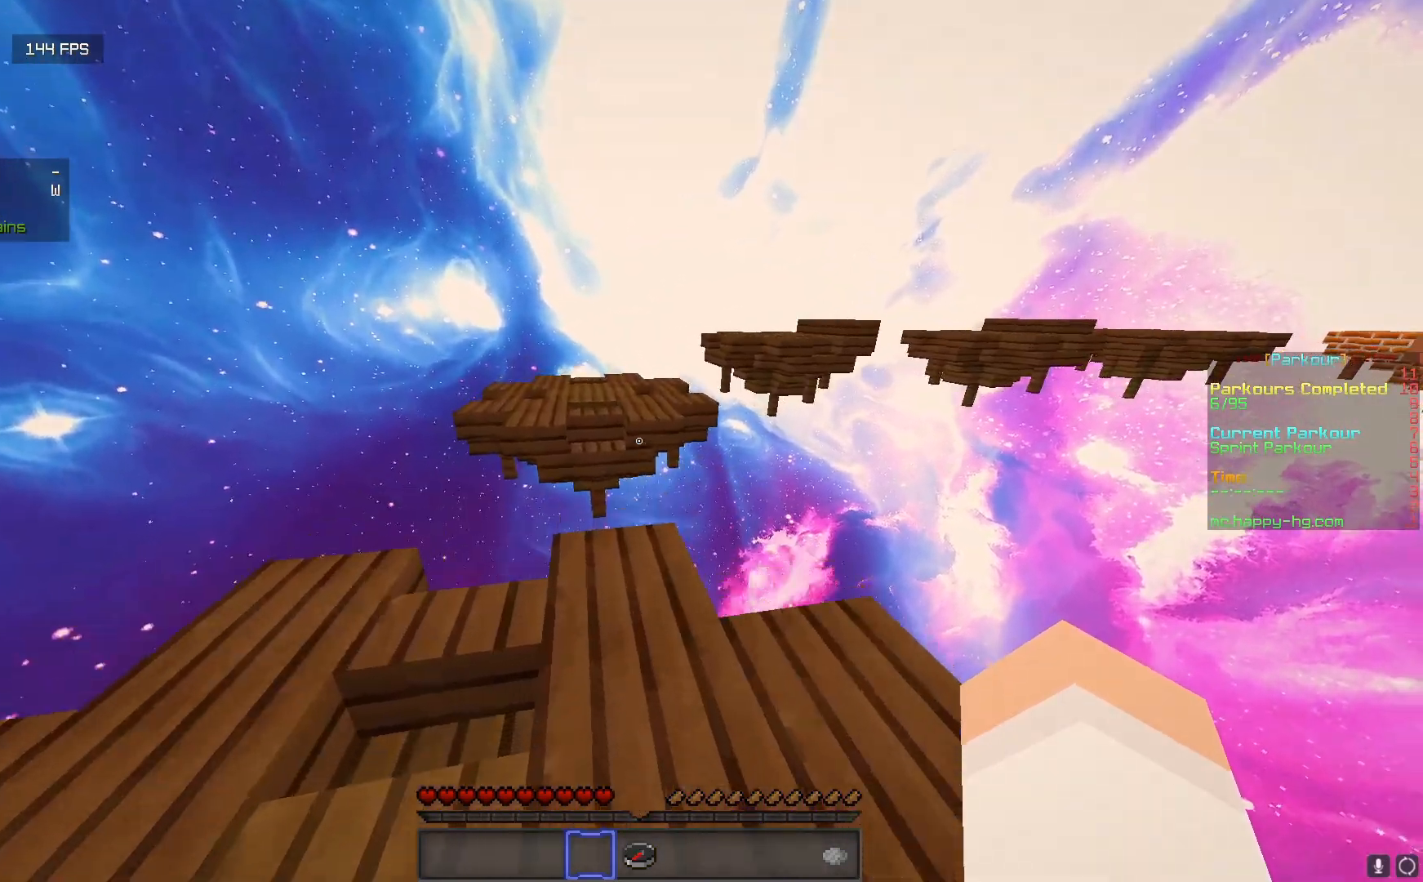
{"keys": ["a", "w"], "mouse": [], "events": [[433, "a", "down"]]}
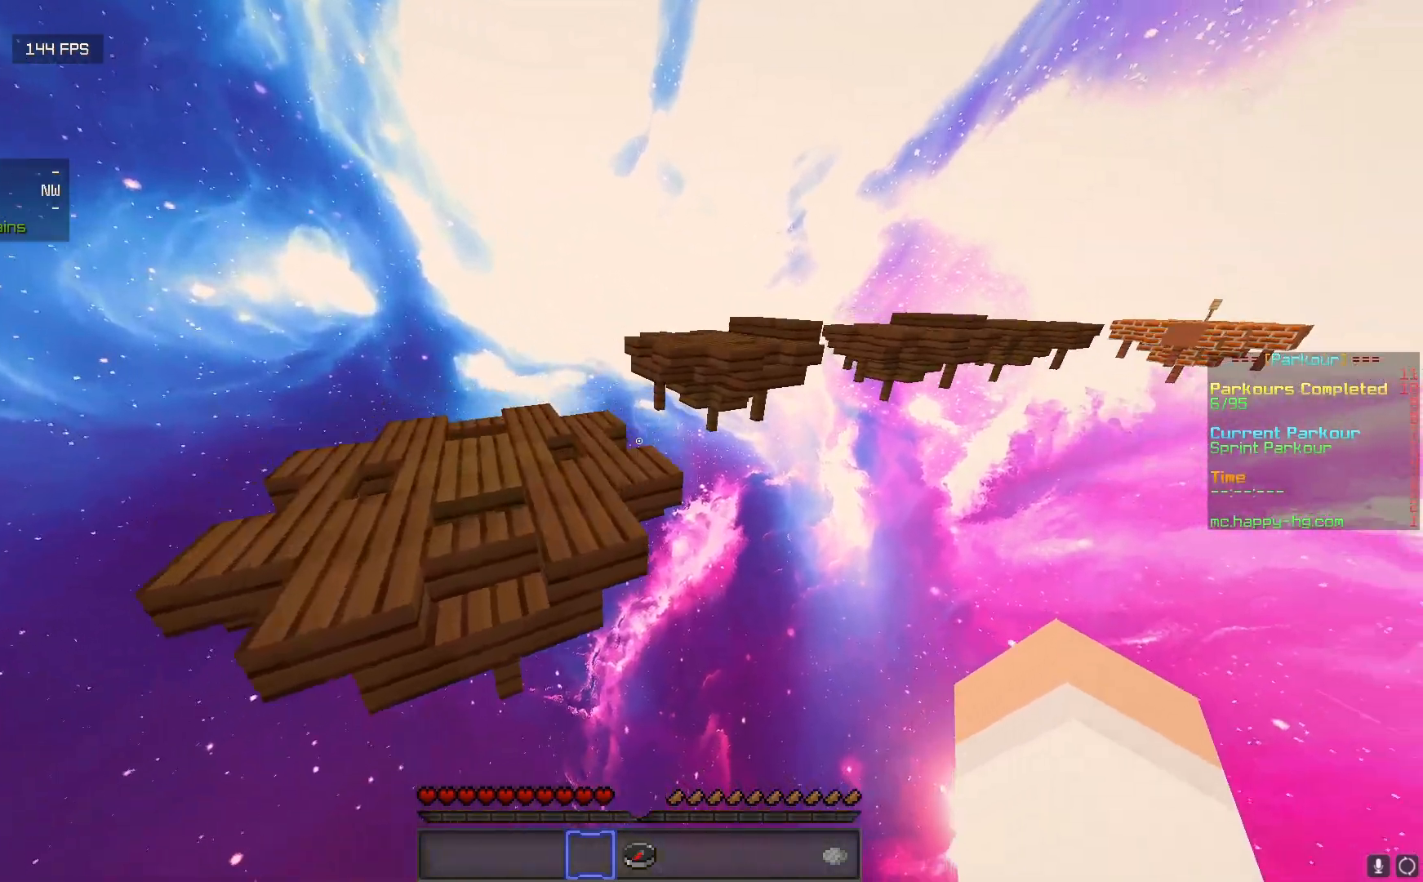
{"keys": ["a", "w"], "mouse": [], "events": []}
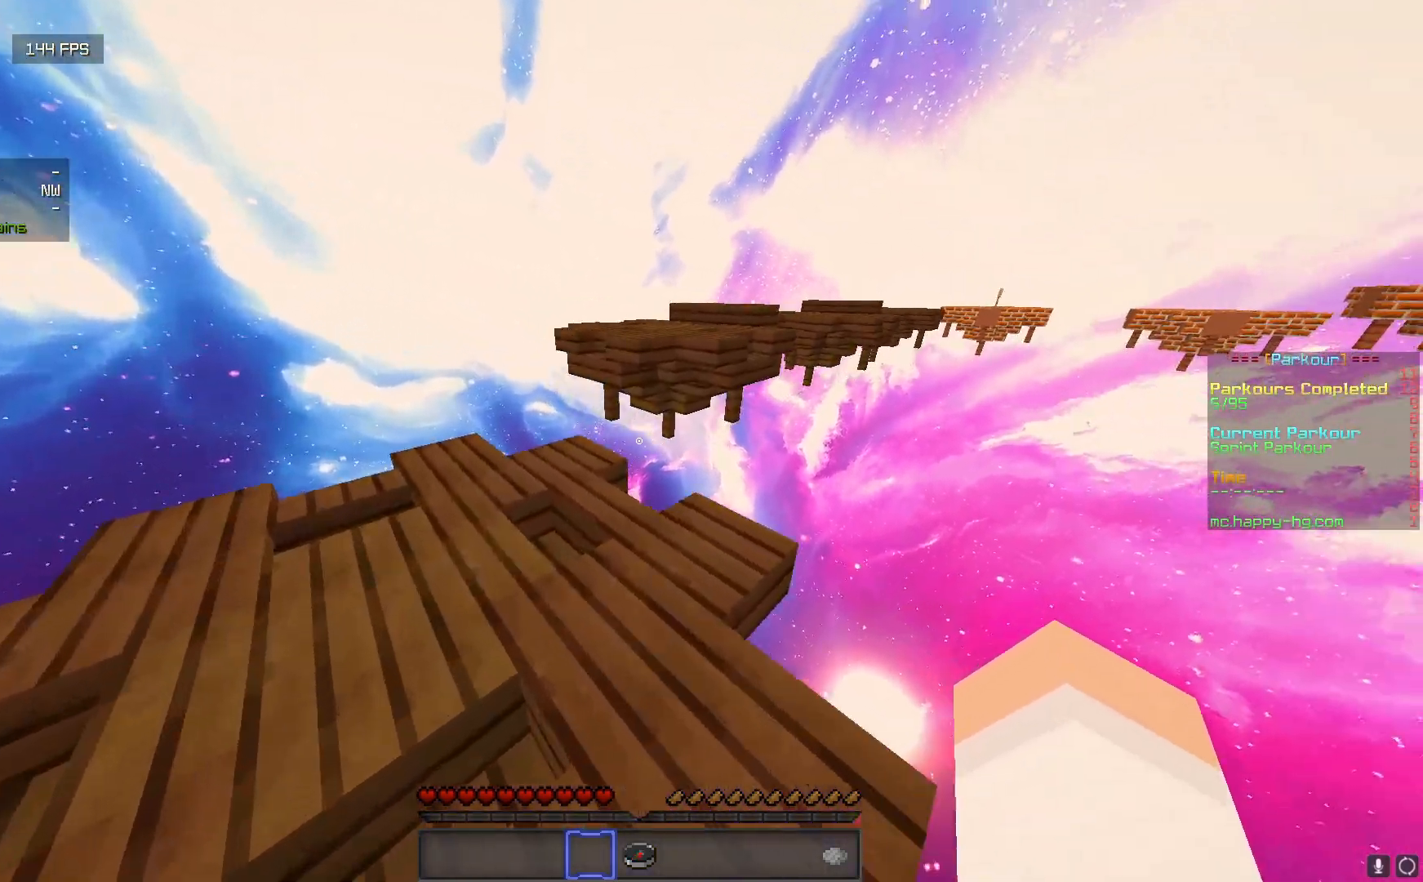
{"keys": ["w"], "mouse": [], "events": [[133, "a", "up"]]}
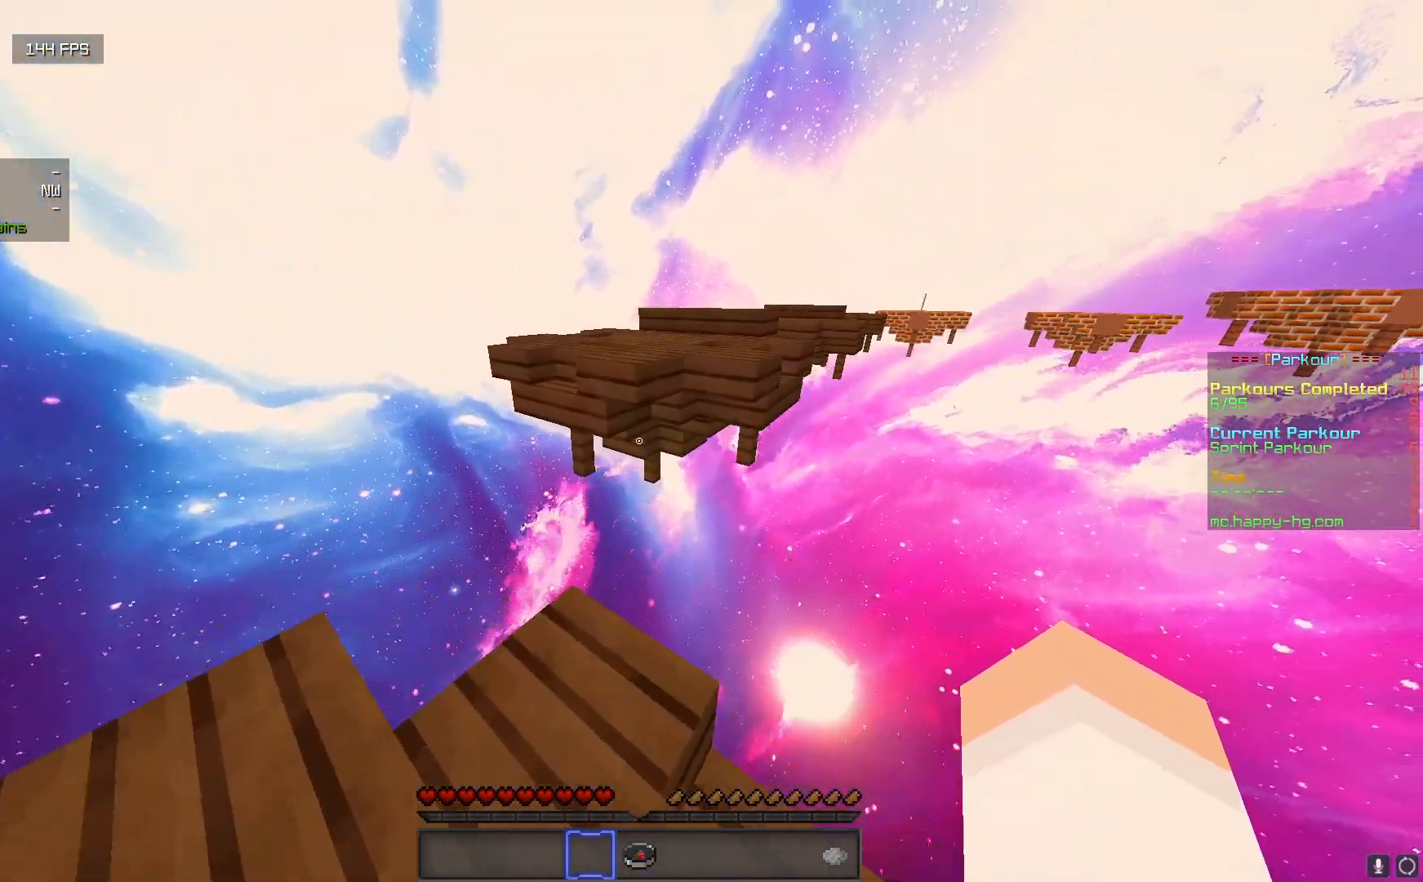
{"keys": ["w"], "mouse": [], "events": []}
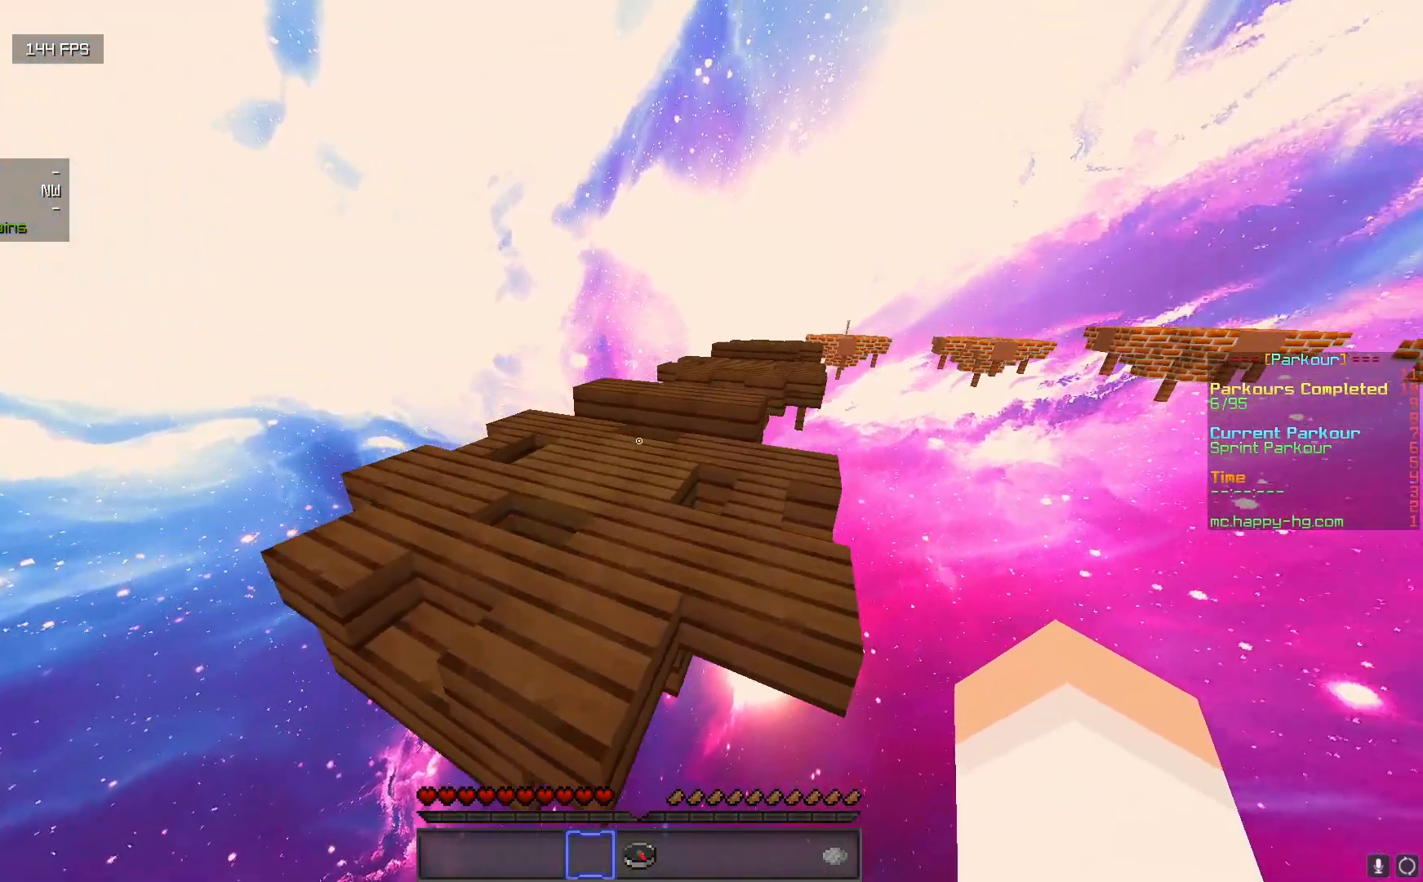
{"keys": ["w"], "mouse": [], "events": []}
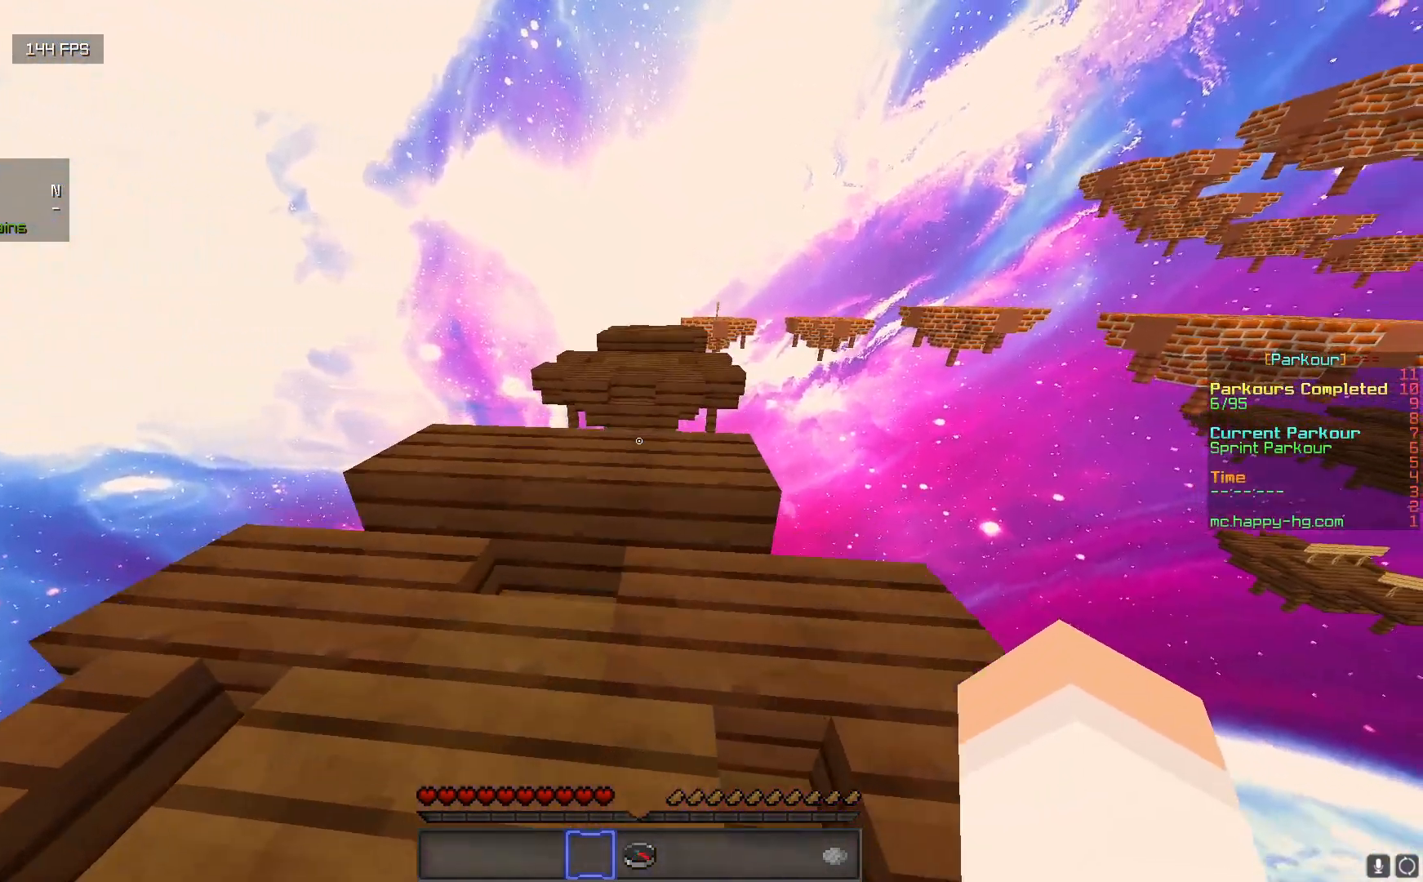
{"keys": ["w"], "mouse": [], "events": []}
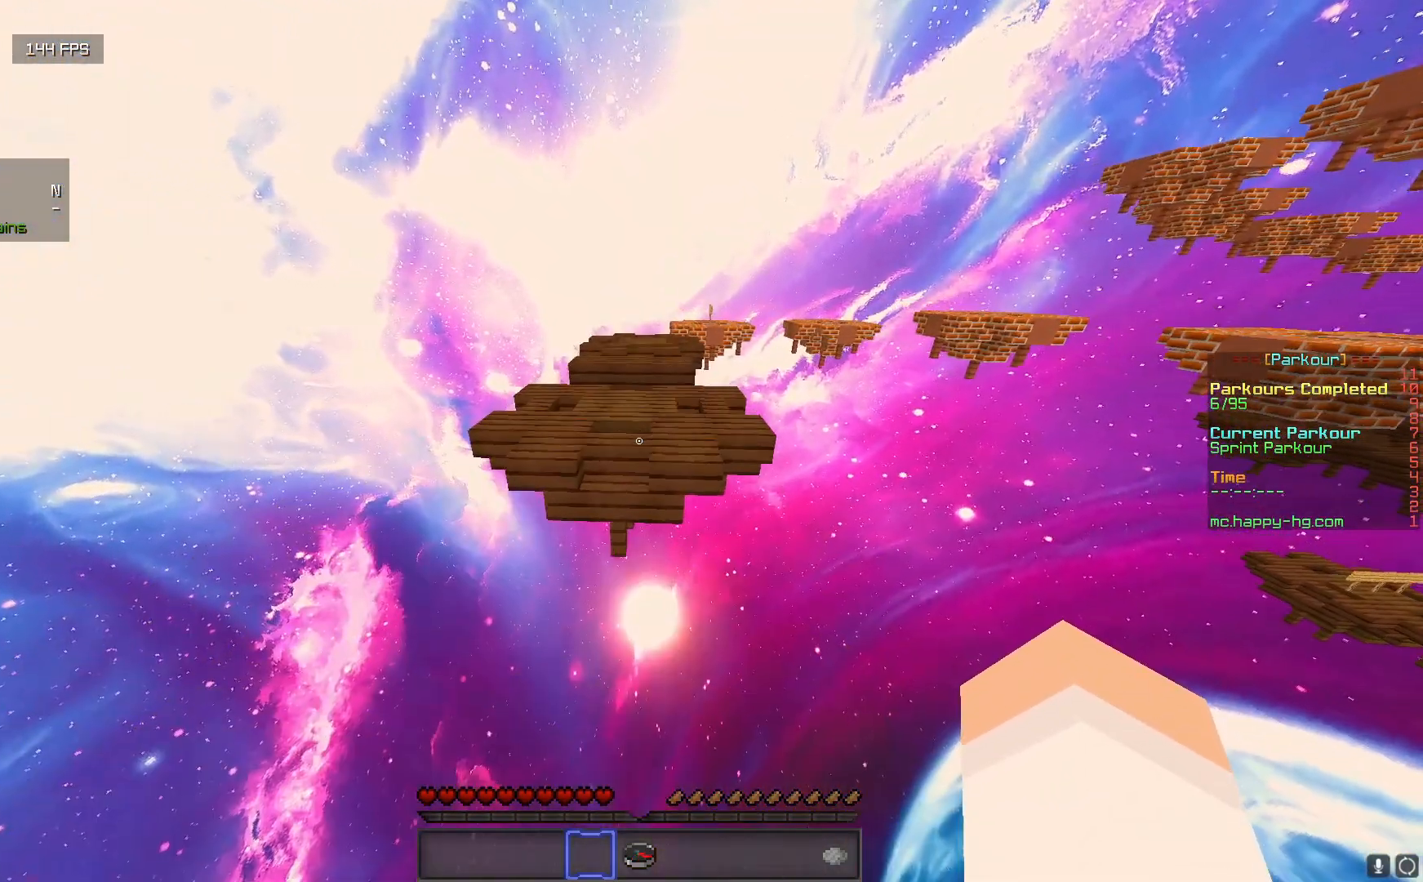
{"keys": ["a", "w"], "mouse": [], "events": [[433, "a", "down"]]}
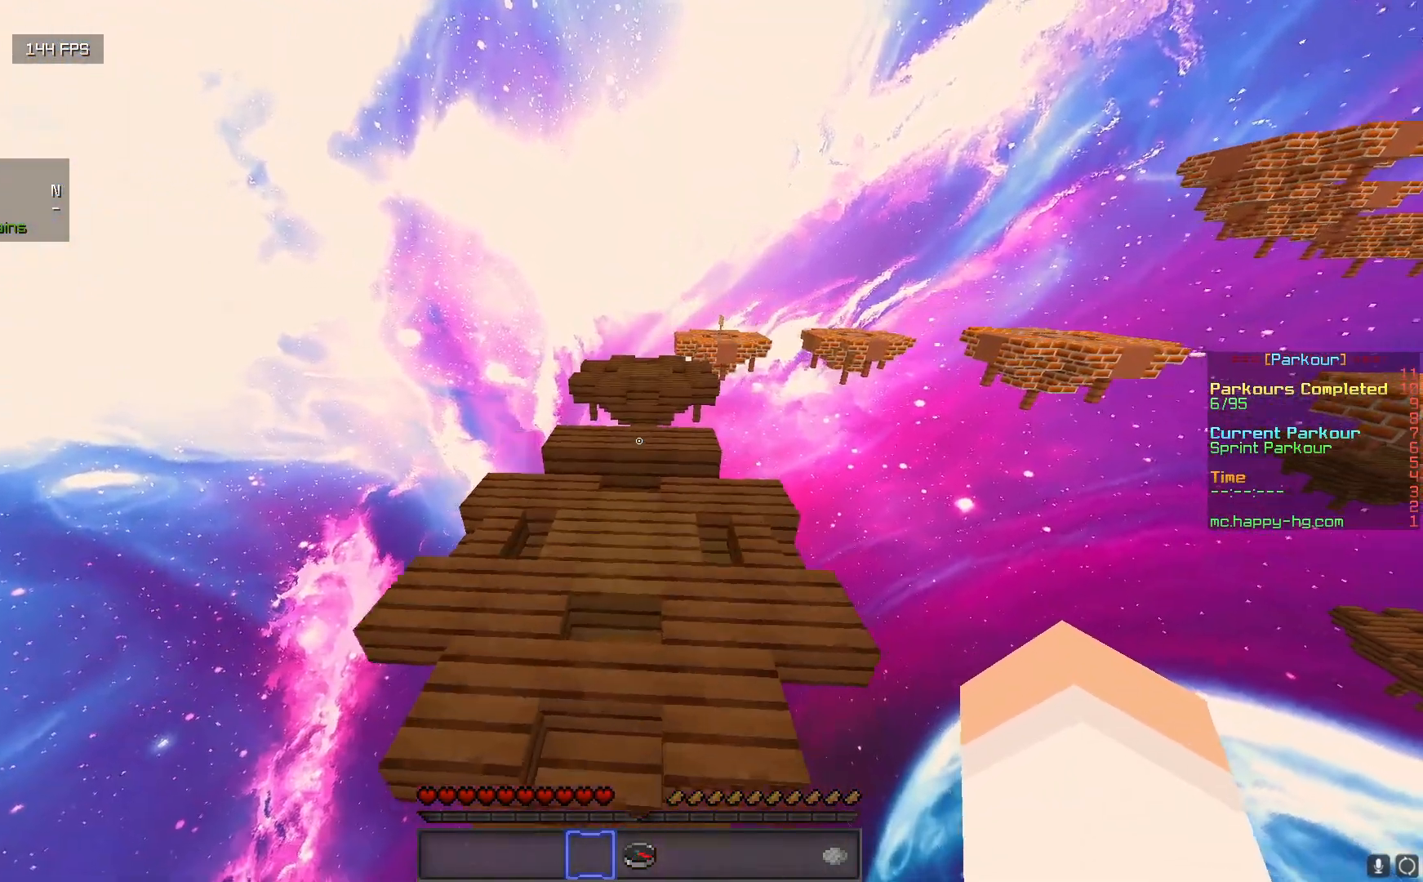
{"keys": ["w"], "mouse": [], "events": [[217, "a", "up"]]}
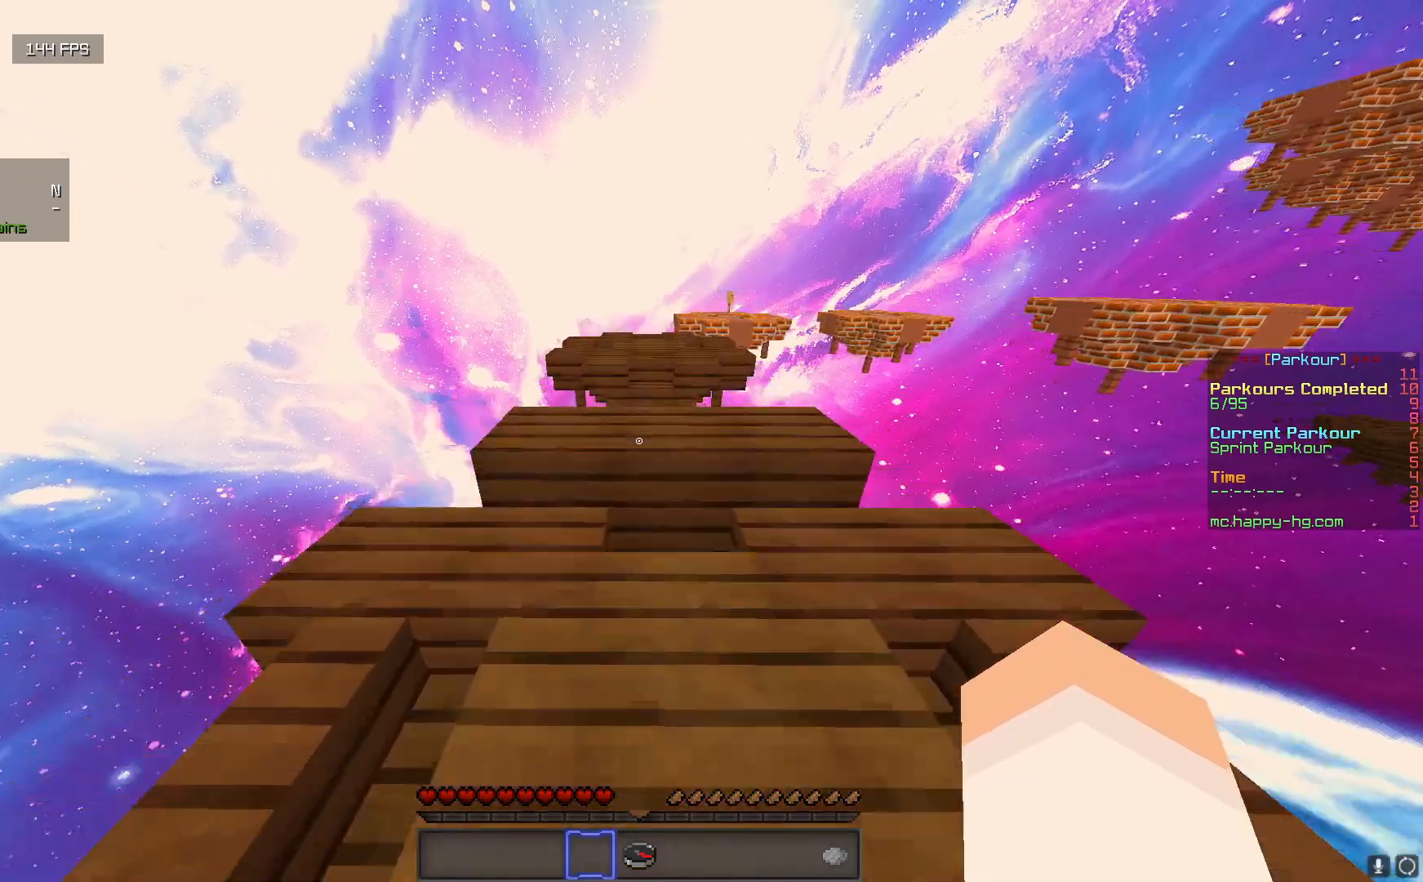
{"keys": ["w"], "mouse": [], "events": []}
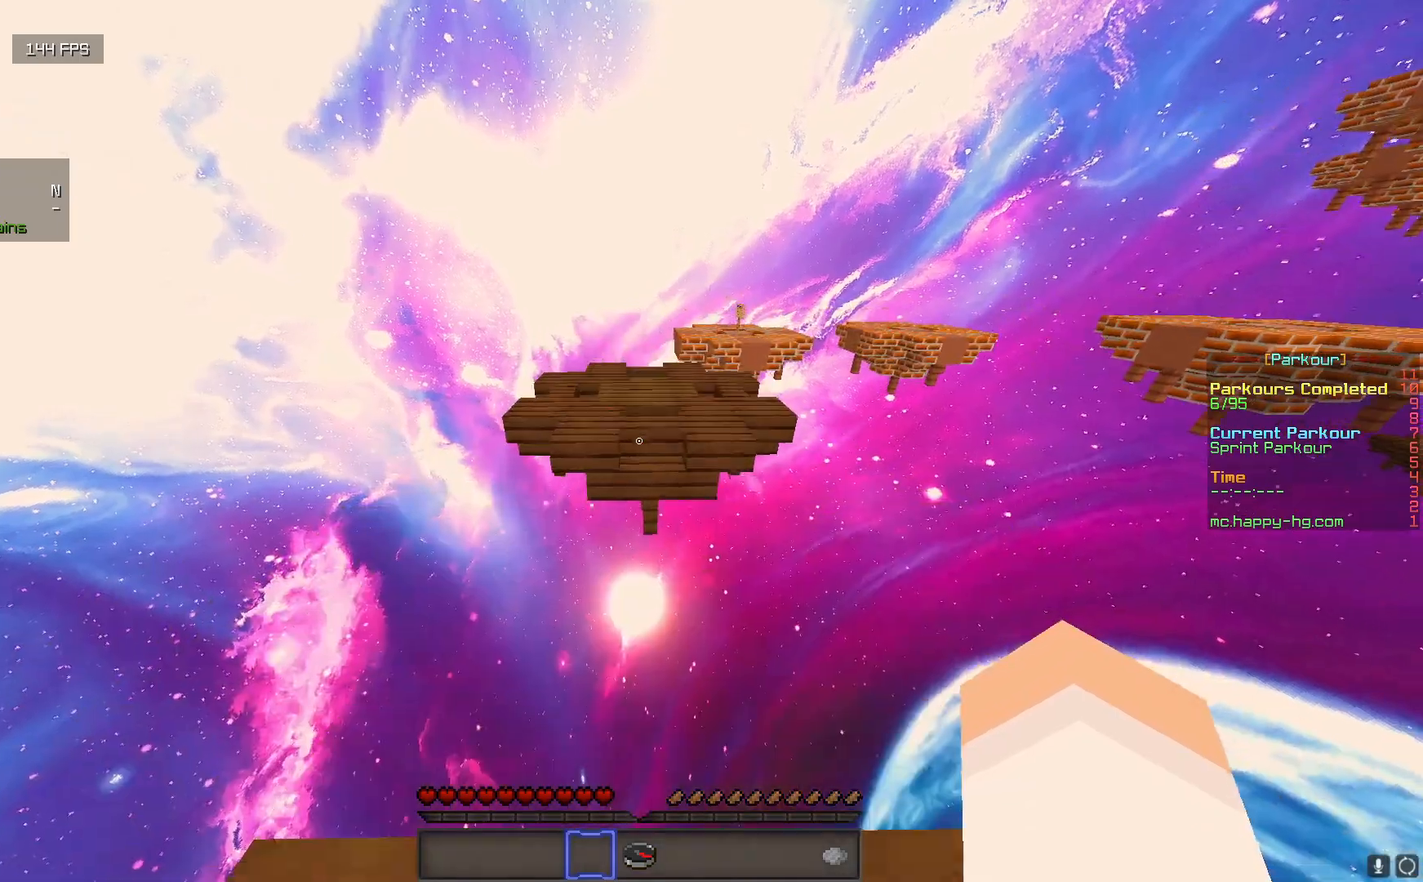
{"keys": ["w"], "mouse": [], "events": []}
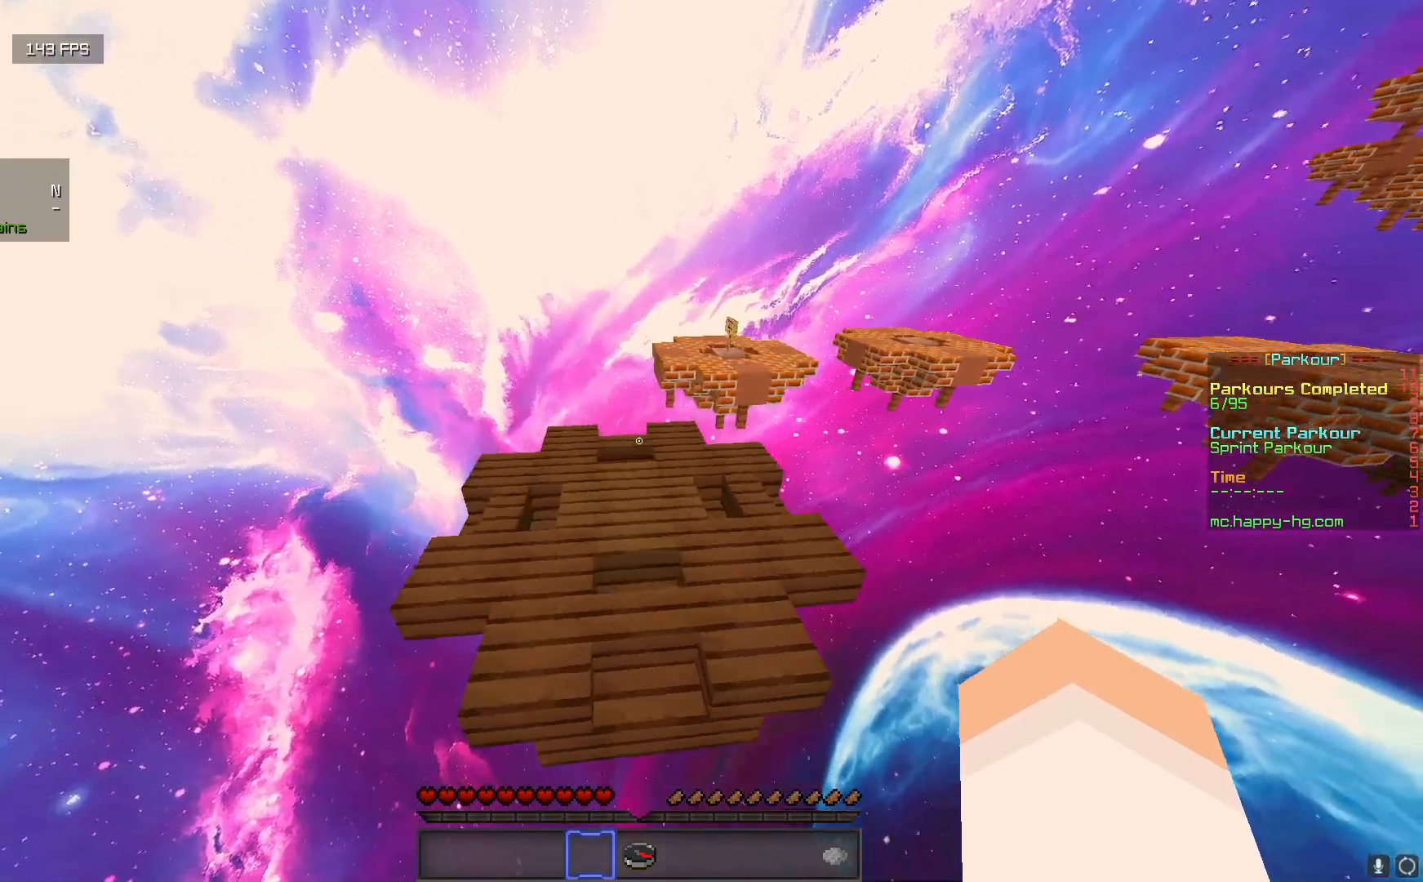
{"keys": ["w"], "mouse": [], "events": [[367, "a", "down"], [467, "a", "up"]]}
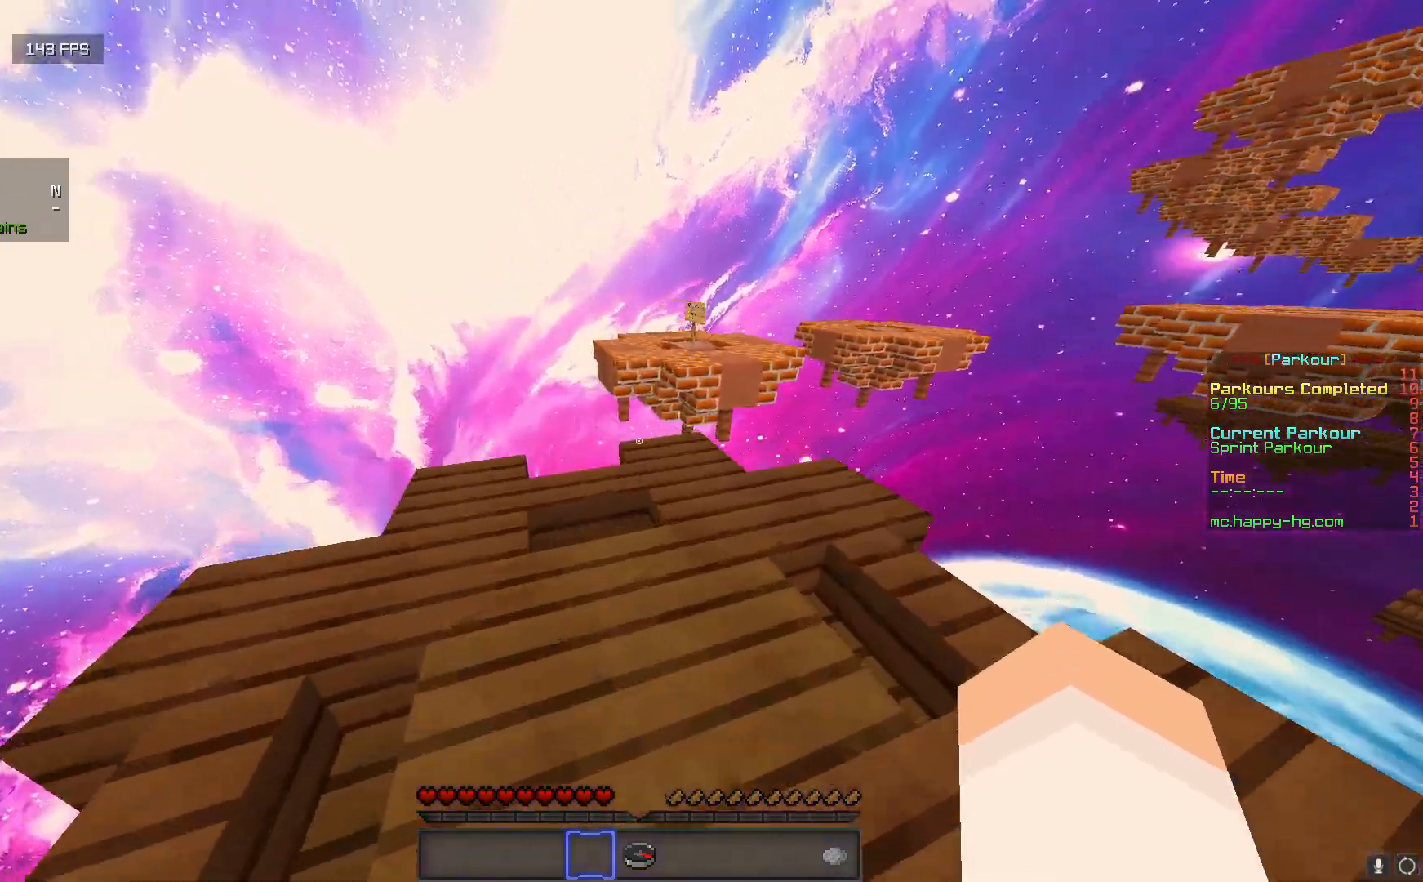
{"keys": ["w"], "mouse": [], "events": [[83, "d", "down"], [217, "d", "up"]]}
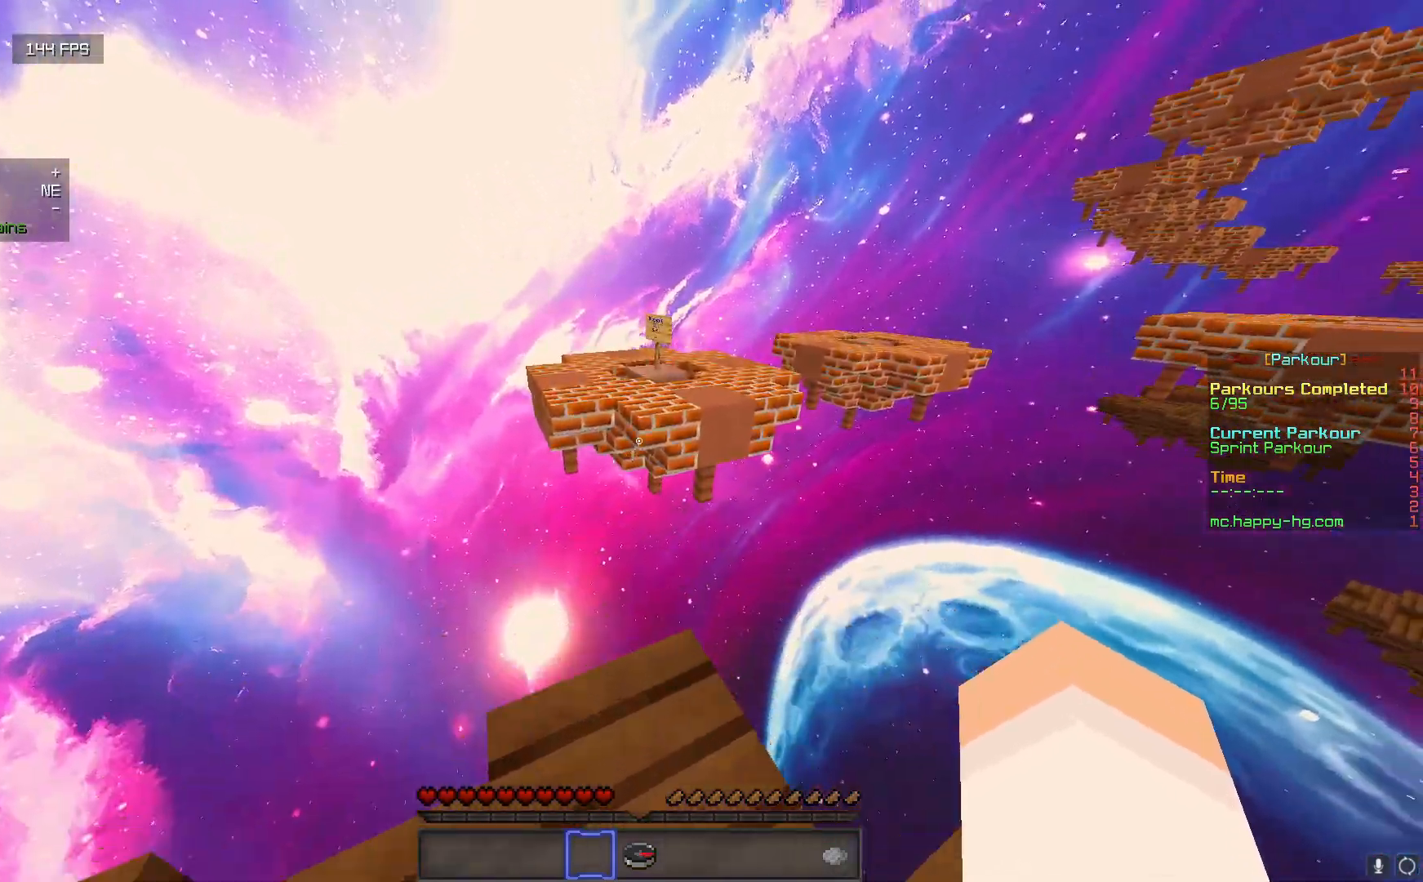
{"keys": ["w"], "mouse": [], "events": []}
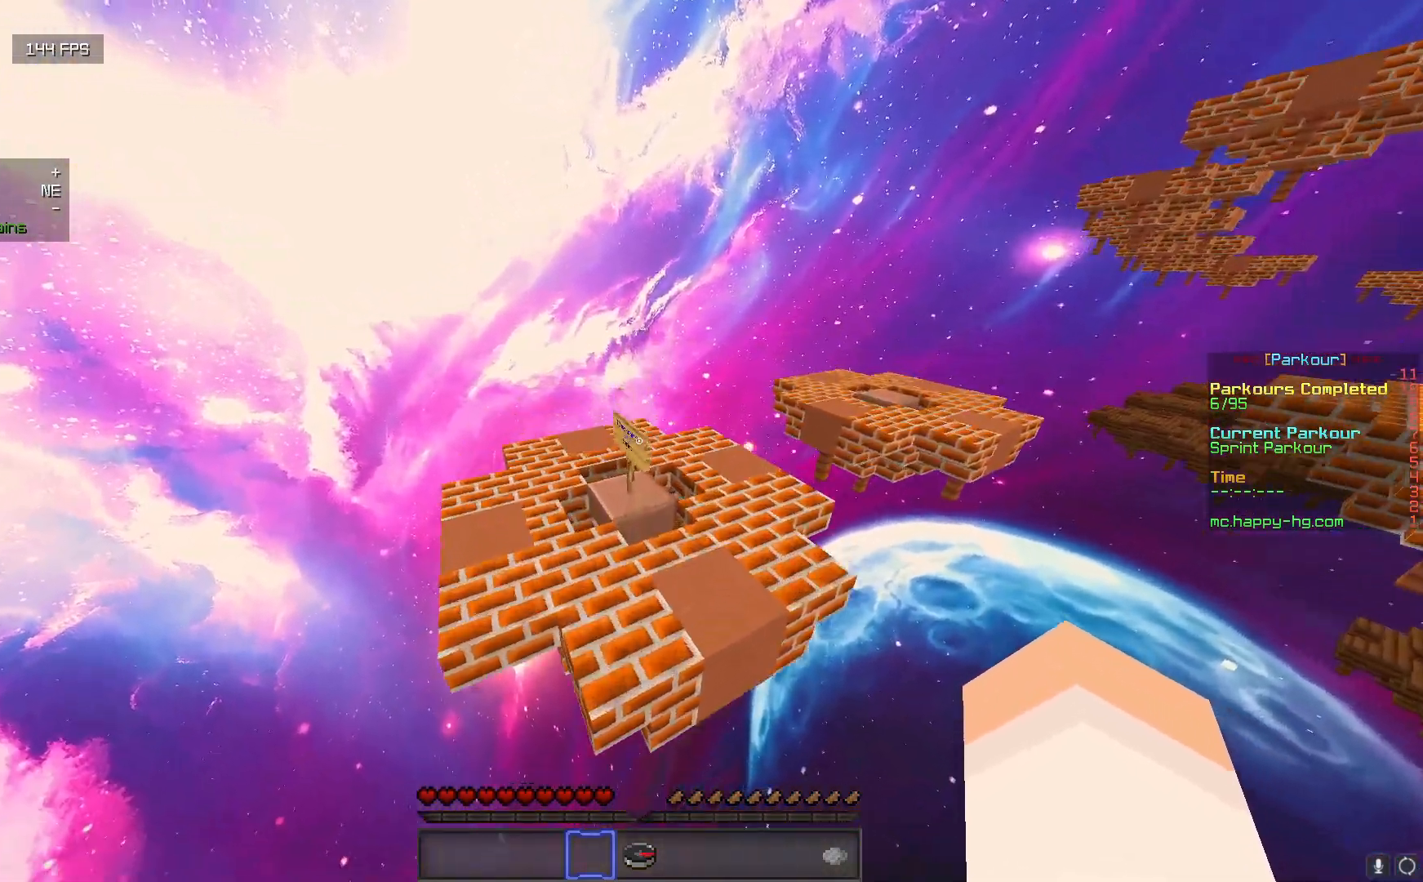
{"keys": ["w"], "mouse": [], "events": [[267, "mouse_right", "down"], [383, "mouse_right", "up"]]}